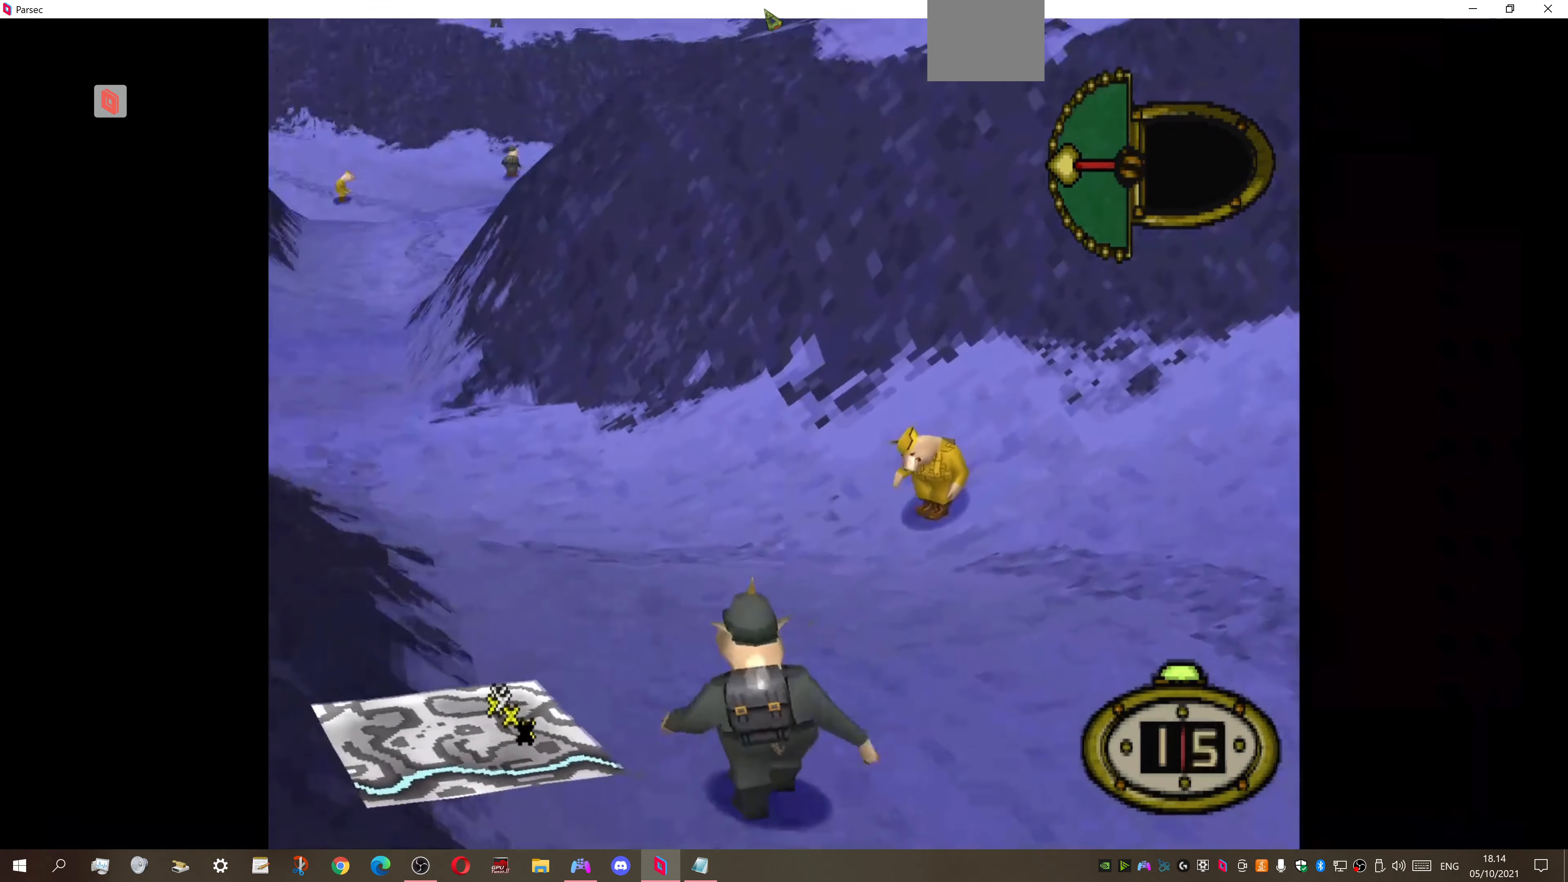
Gameplay with a controller (PlayStation layout); each line is a JSON object with the inputs held at the frame after it. "events" lists button and stick changes between this image and that frame as [ms after this image, input, new state], when the widget could be followed in between. Not read: left_stick.
{"buttons": ["DPAD_UP", "DPAD_LEFT"], "right_stick": "center", "events": [[133, "DPAD_LEFT", "down"]]}
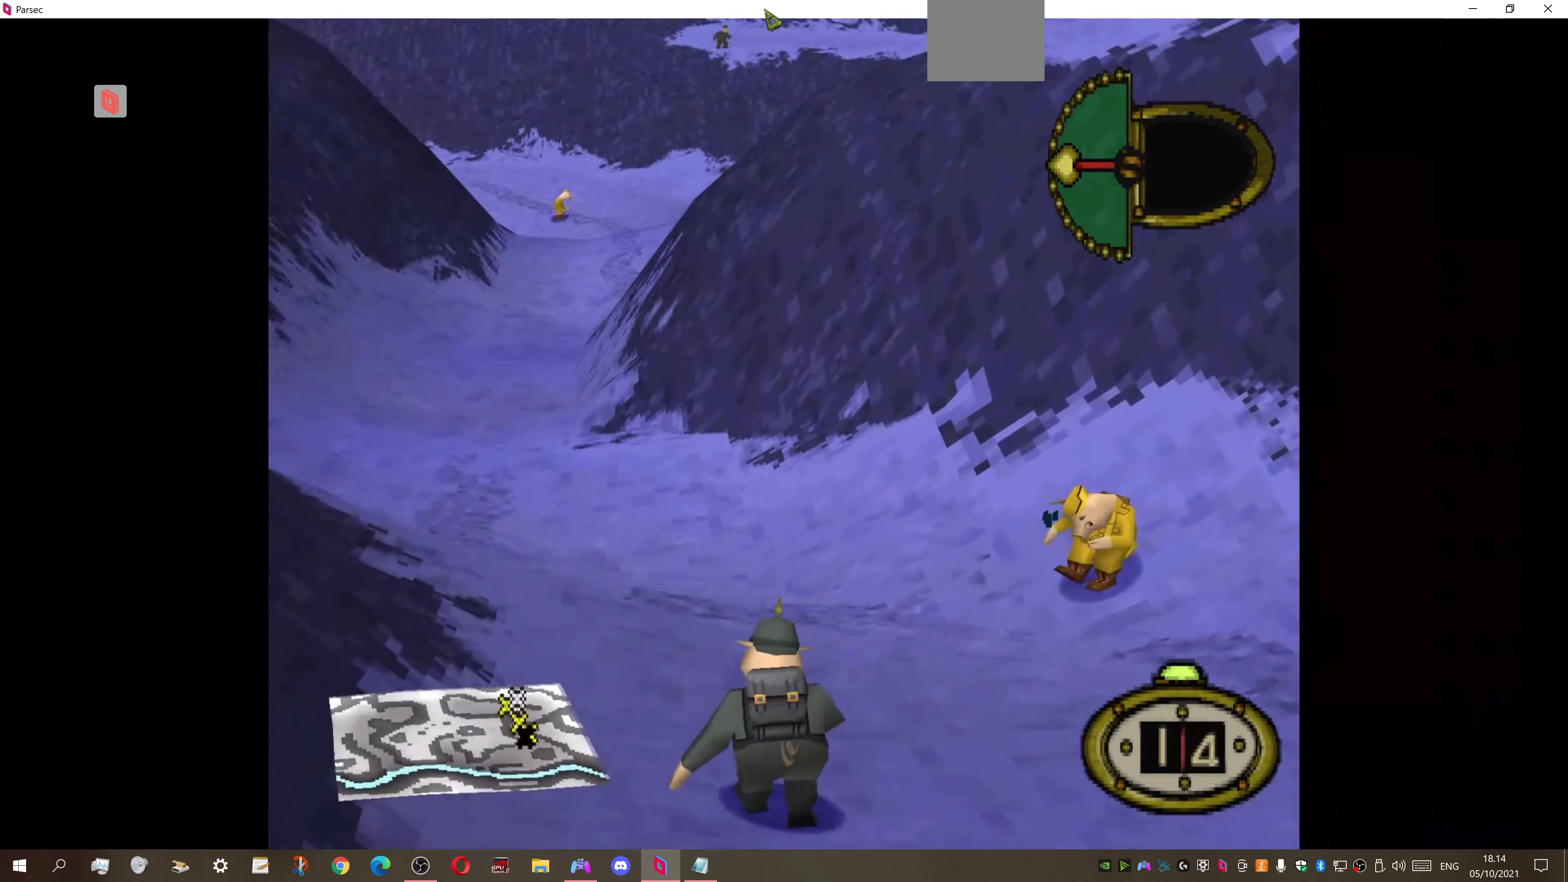
{"buttons": ["DPAD_UP"], "right_stick": "center", "events": [[67, "DPAD_LEFT", "up"]]}
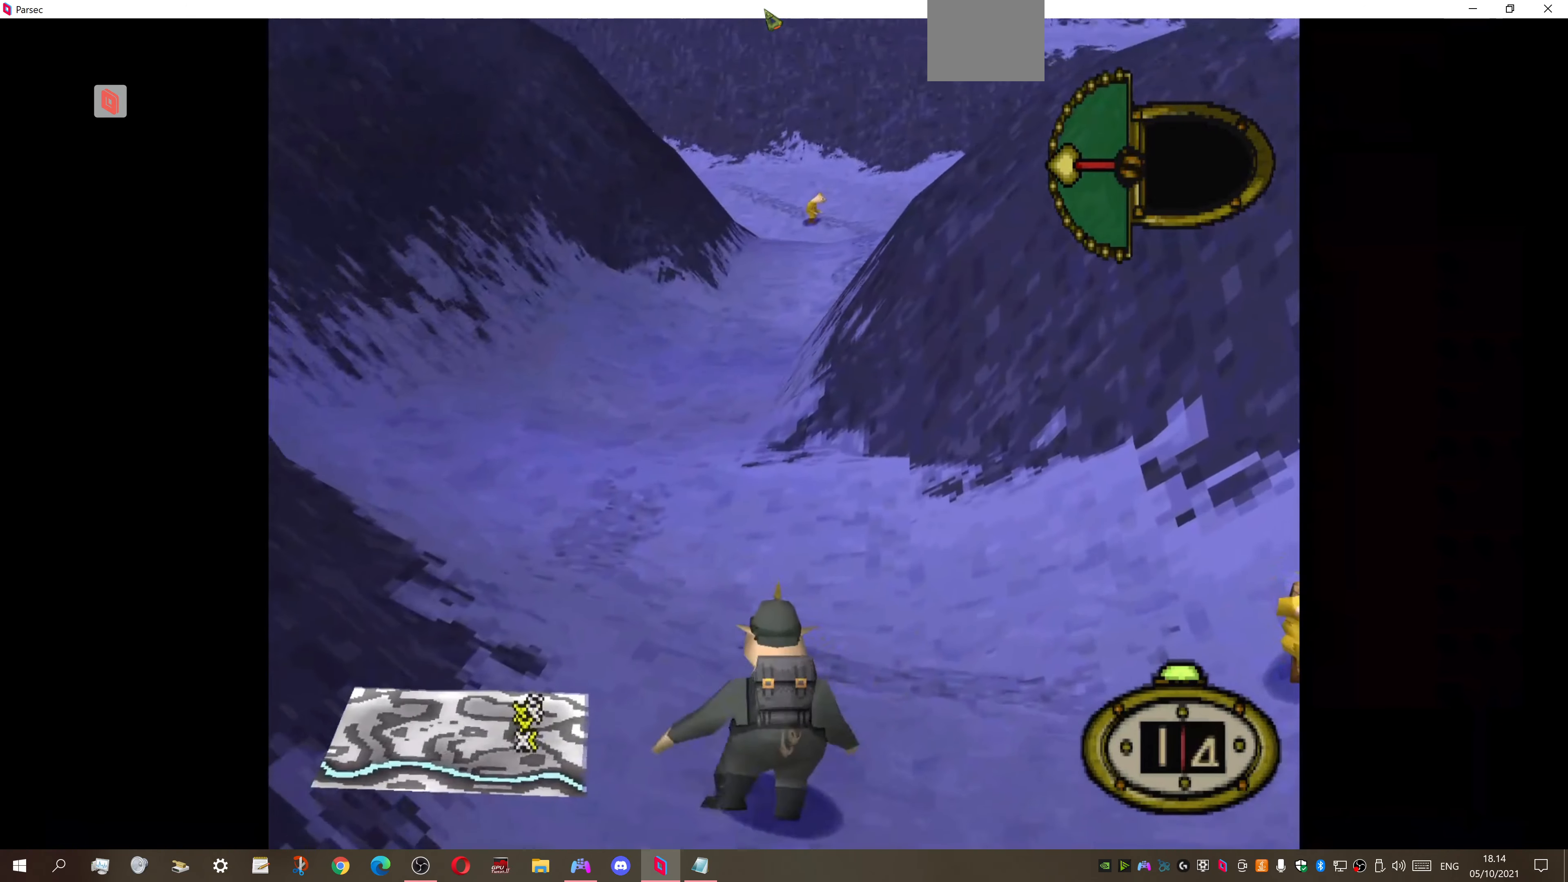
{"buttons": ["DPAD_UP"], "right_stick": "center", "events": []}
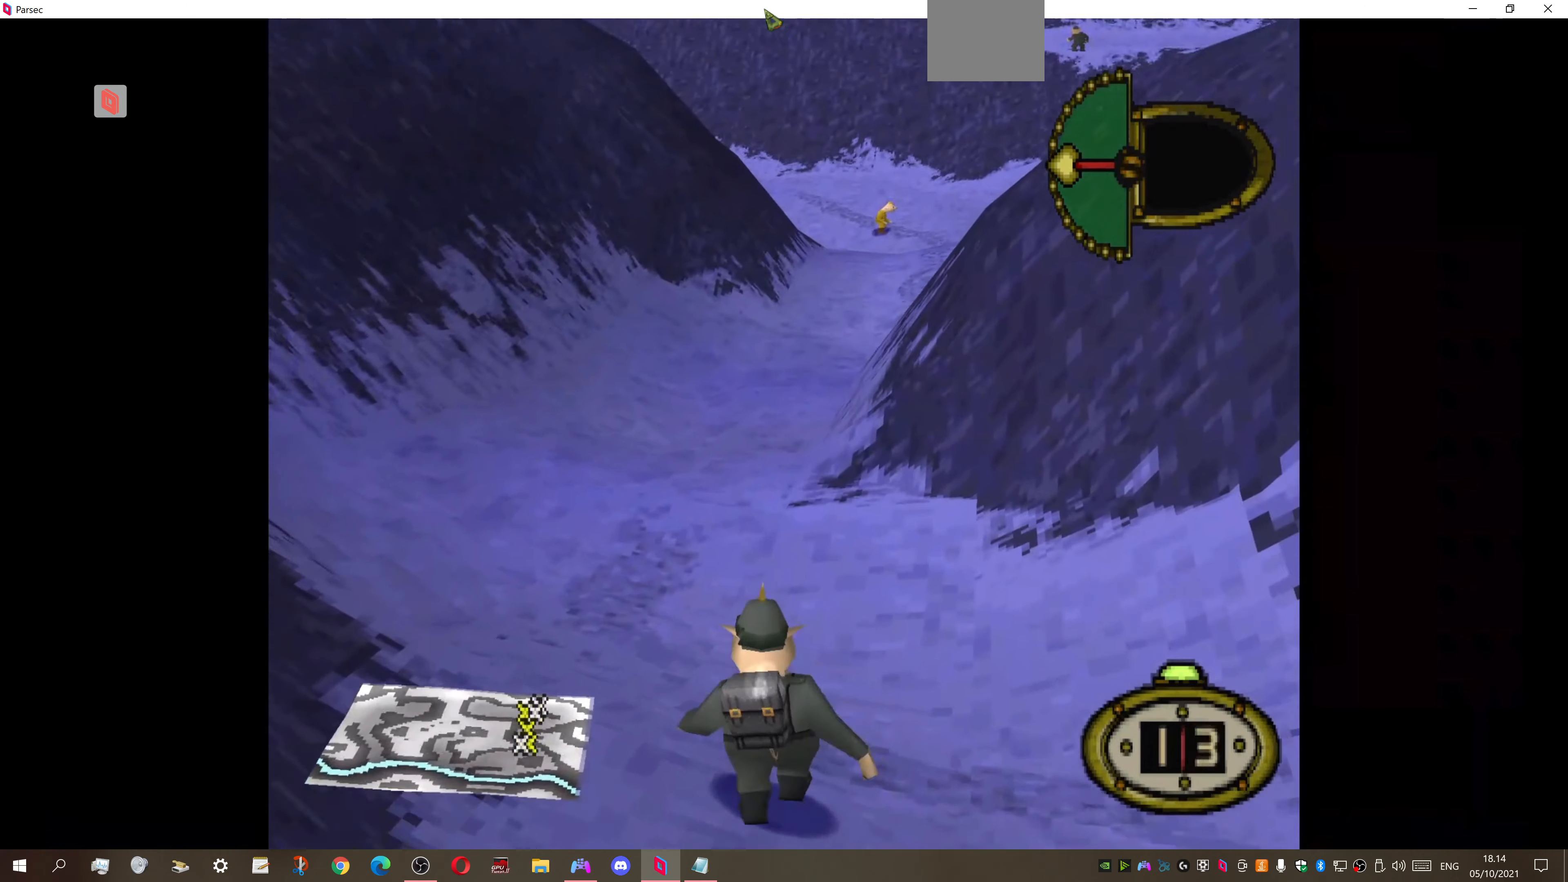
{"buttons": ["DPAD_UP"], "right_stick": "center", "events": [[67, "DPAD_LEFT", "down"], [233, "DPAD_LEFT", "up"]]}
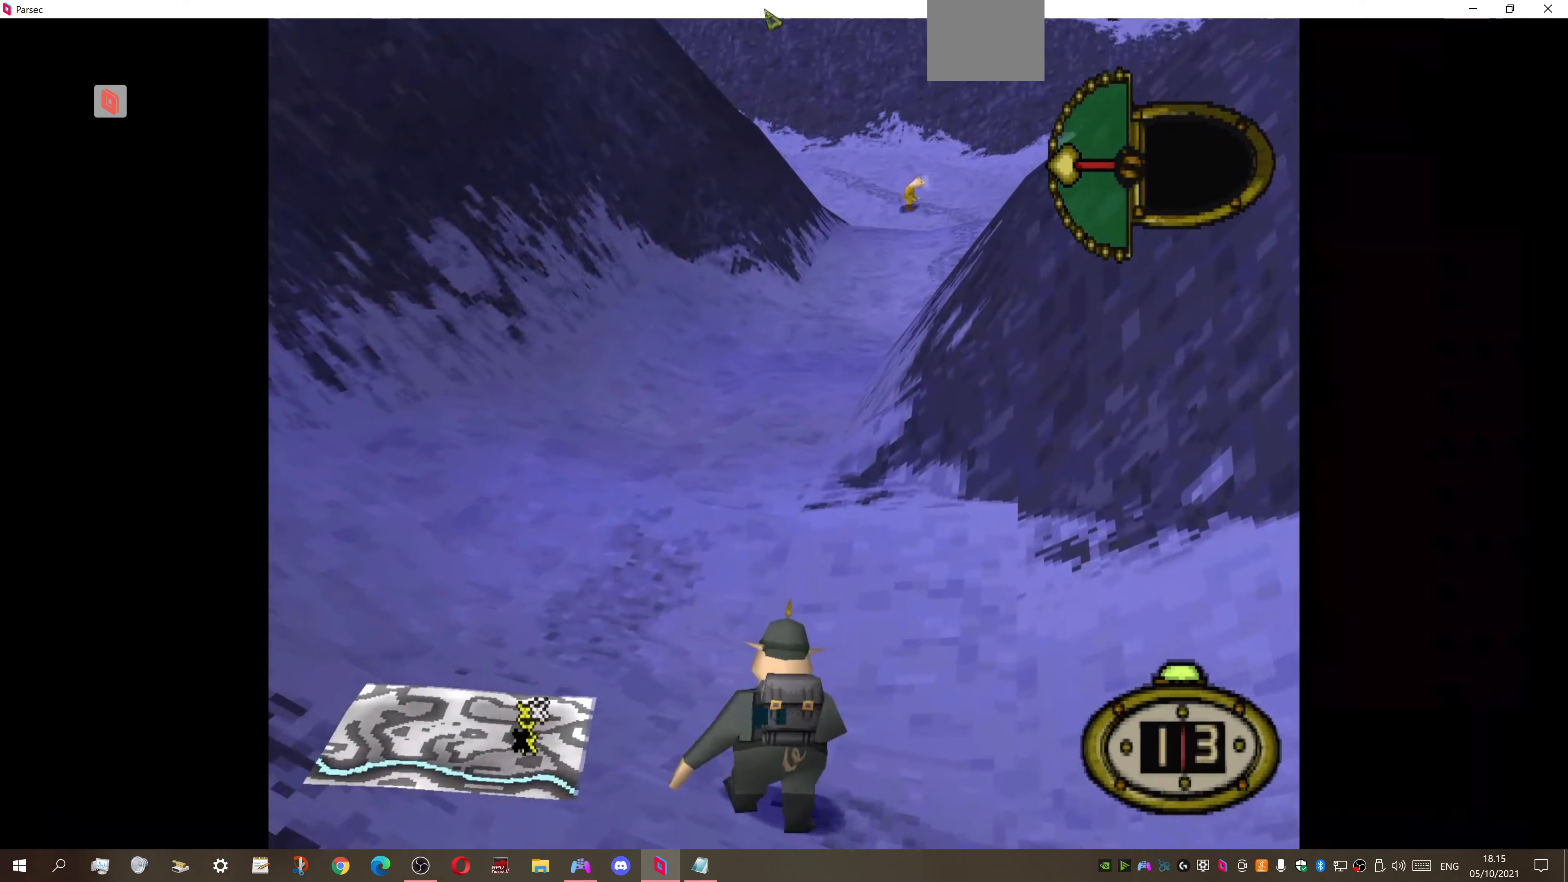
{"buttons": ["DPAD_UP"], "right_stick": "center", "events": []}
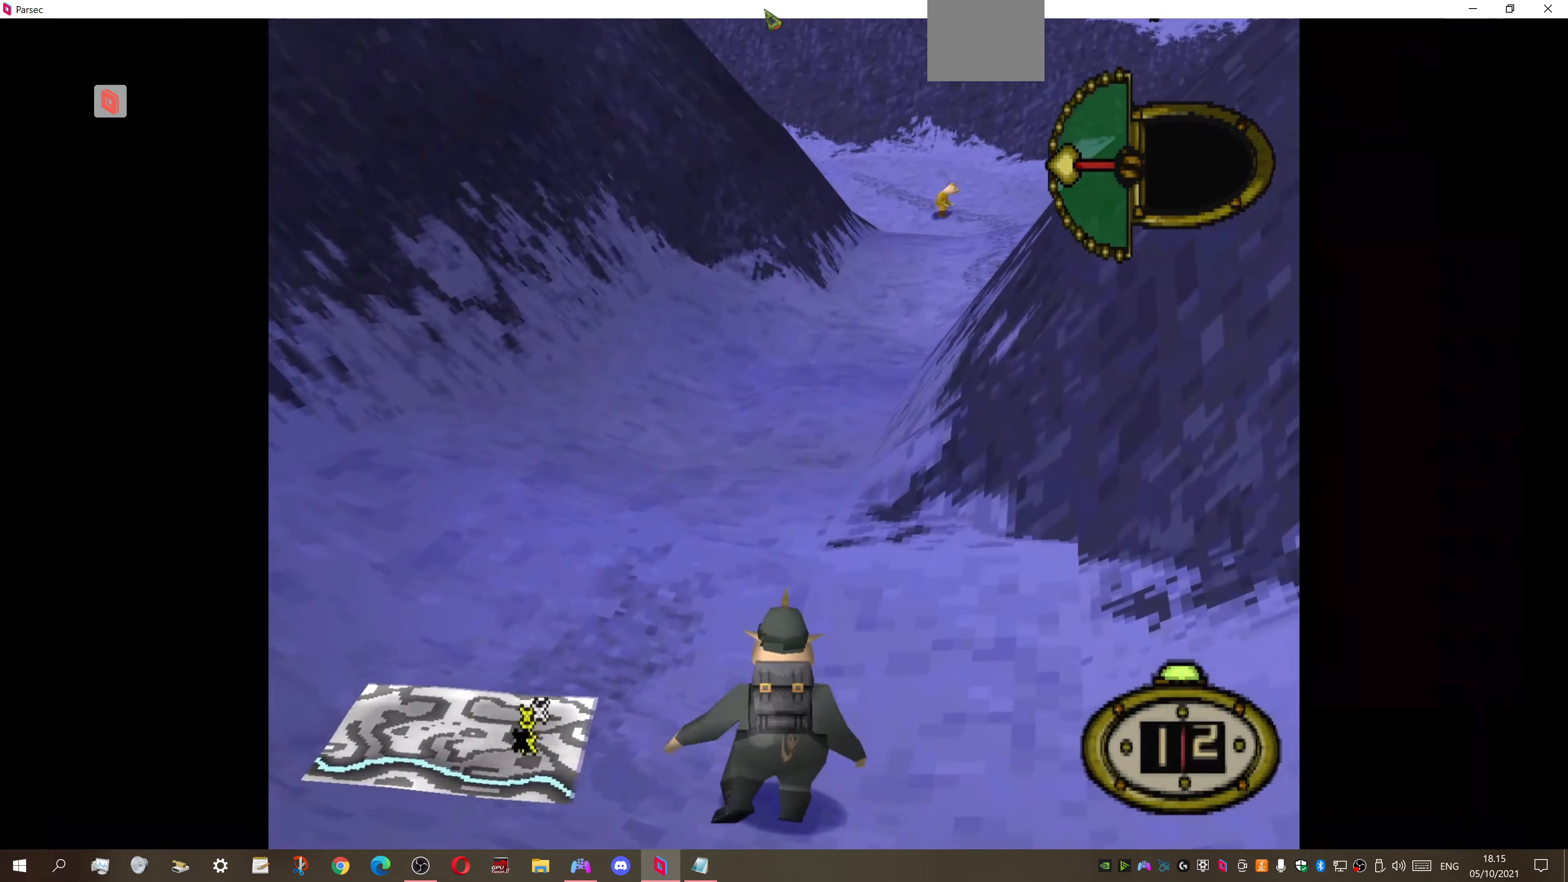
{"buttons": ["DPAD_UP"], "right_stick": "center", "events": []}
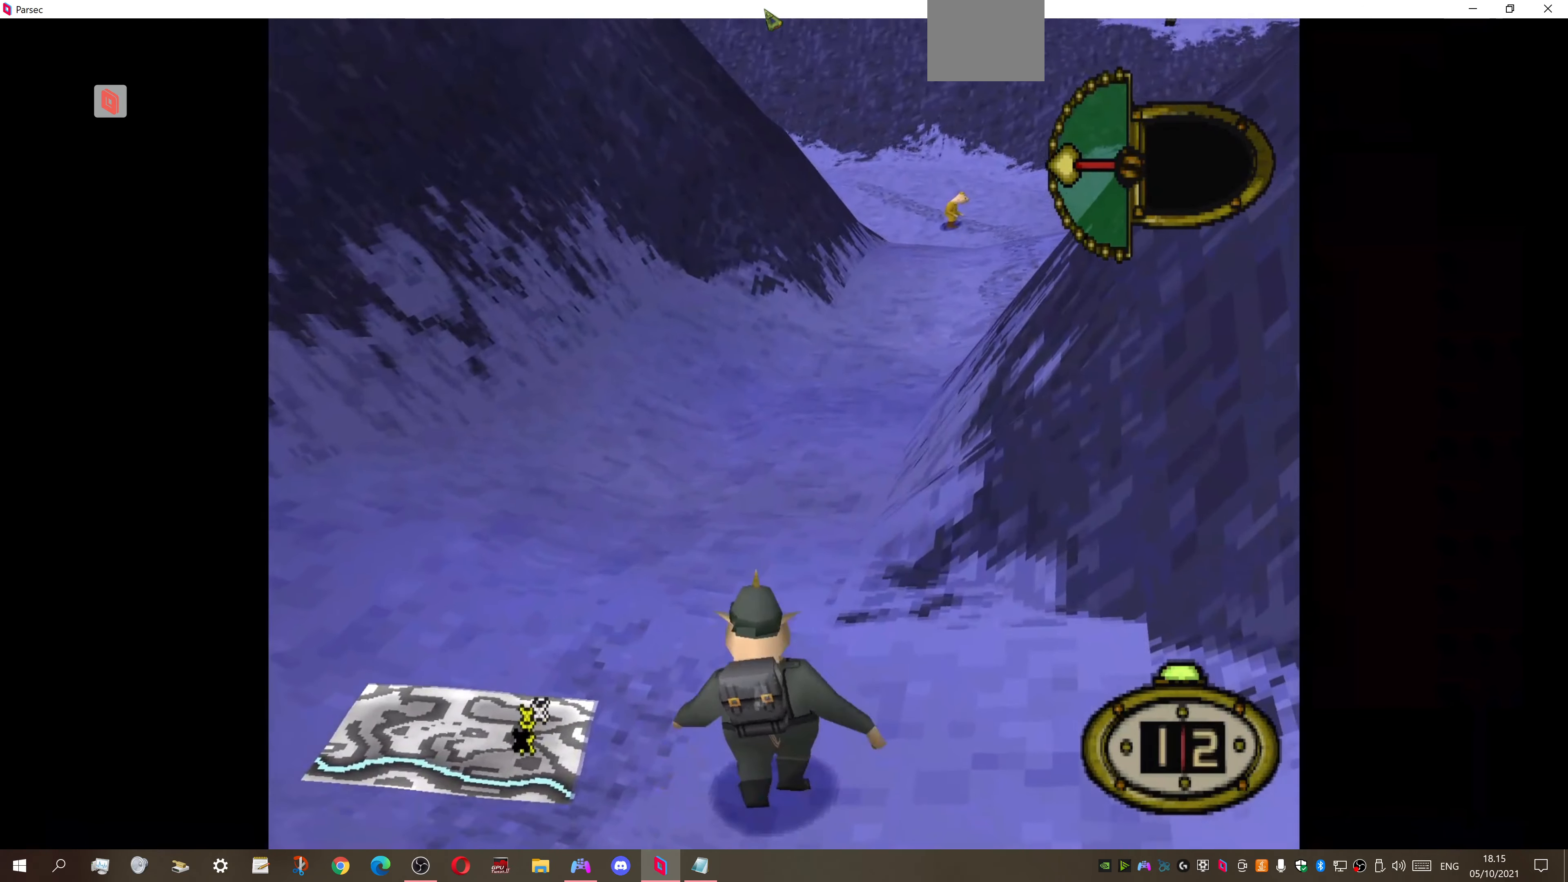
{"buttons": ["DPAD_UP", "DPAD_RIGHT"], "right_stick": "center", "events": [[500, "DPAD_RIGHT", "down"]]}
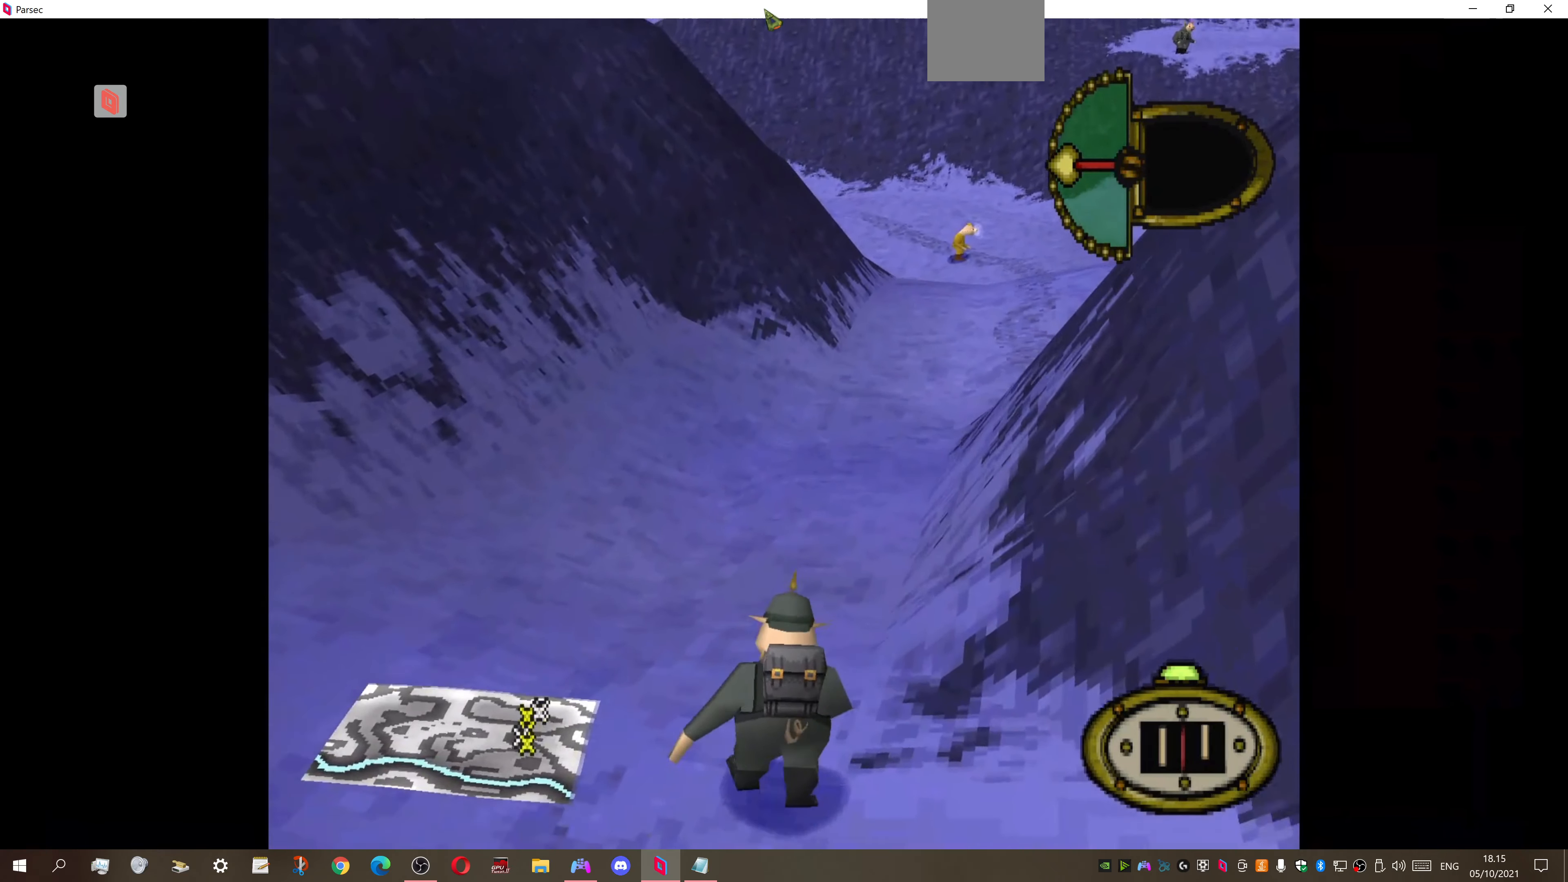
{"buttons": ["DPAD_UP"], "right_stick": "center", "events": [[266, "DPAD_RIGHT", "up"]]}
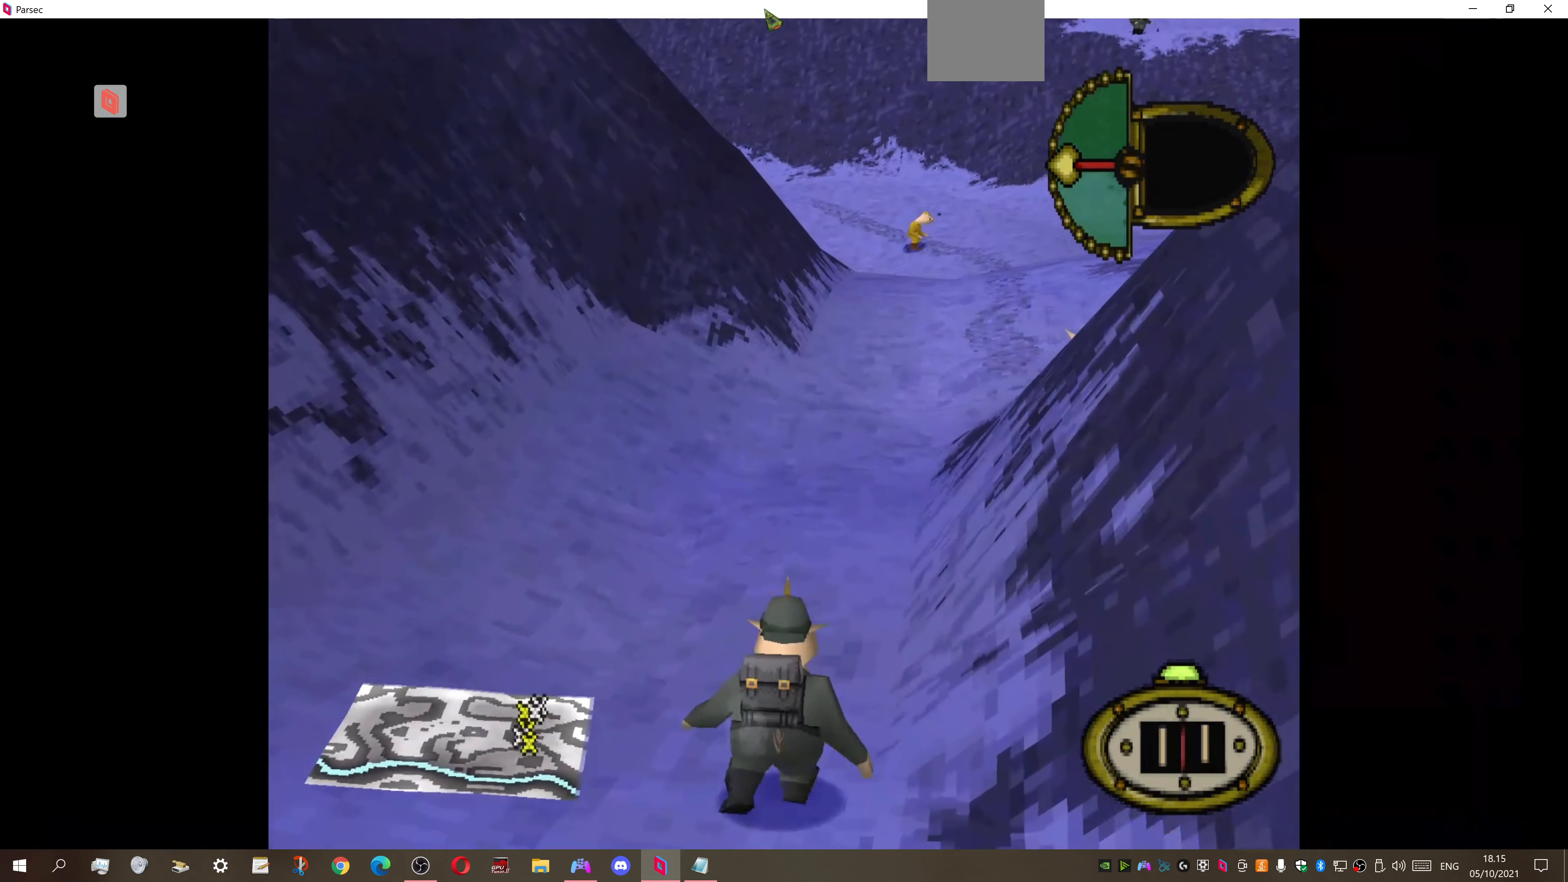
{"buttons": ["DPAD_UP"], "right_stick": "center", "events": []}
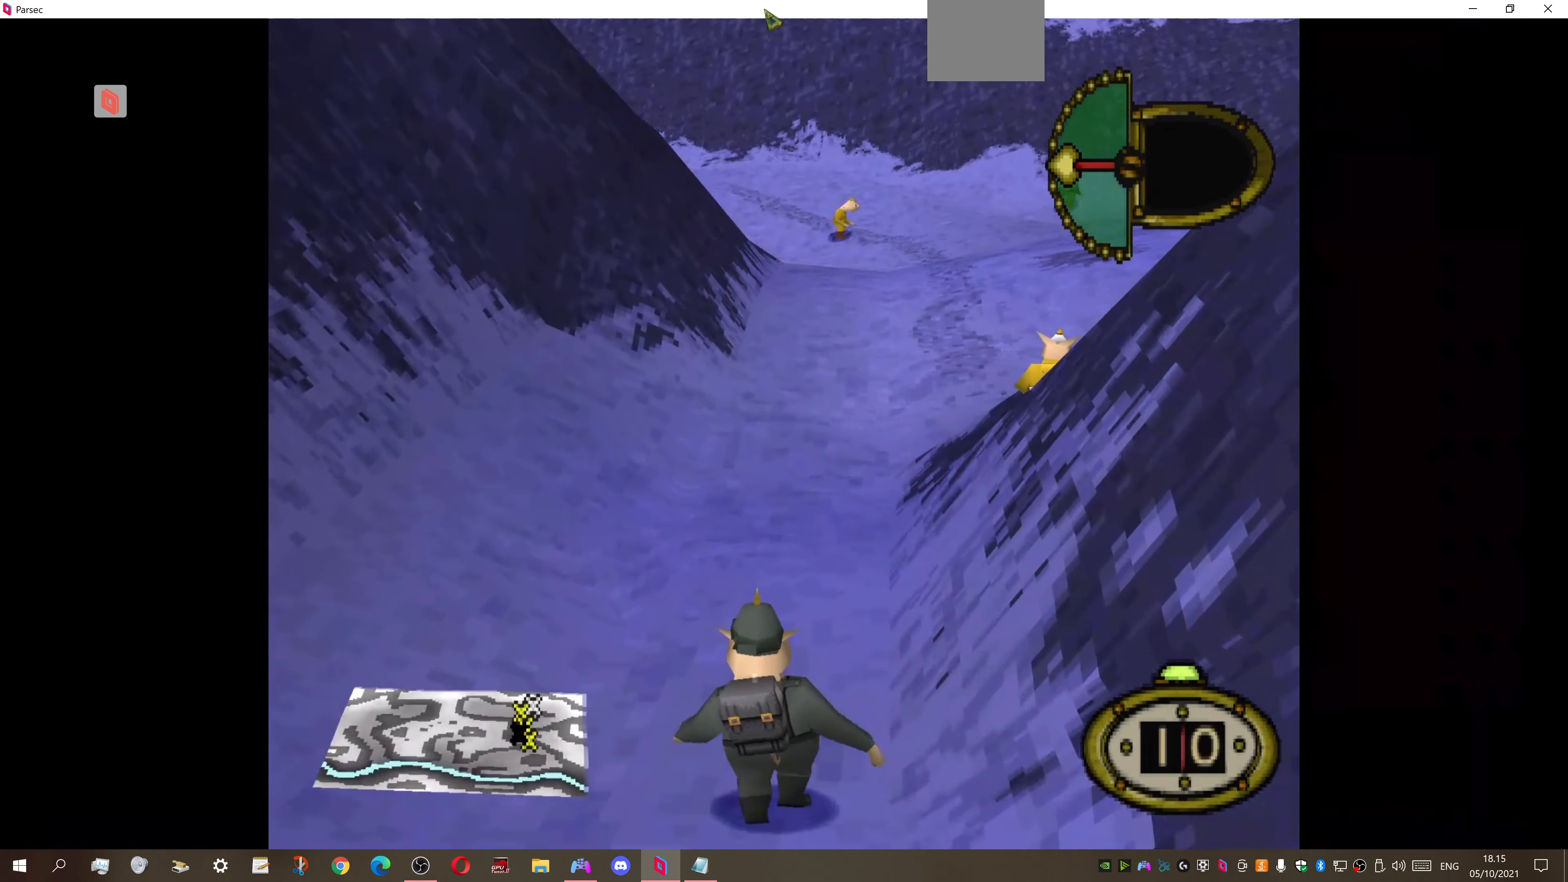
{"buttons": ["DPAD_UP", "DPAD_RIGHT"], "right_stick": "center", "events": [[333, "DPAD_RIGHT", "down"]]}
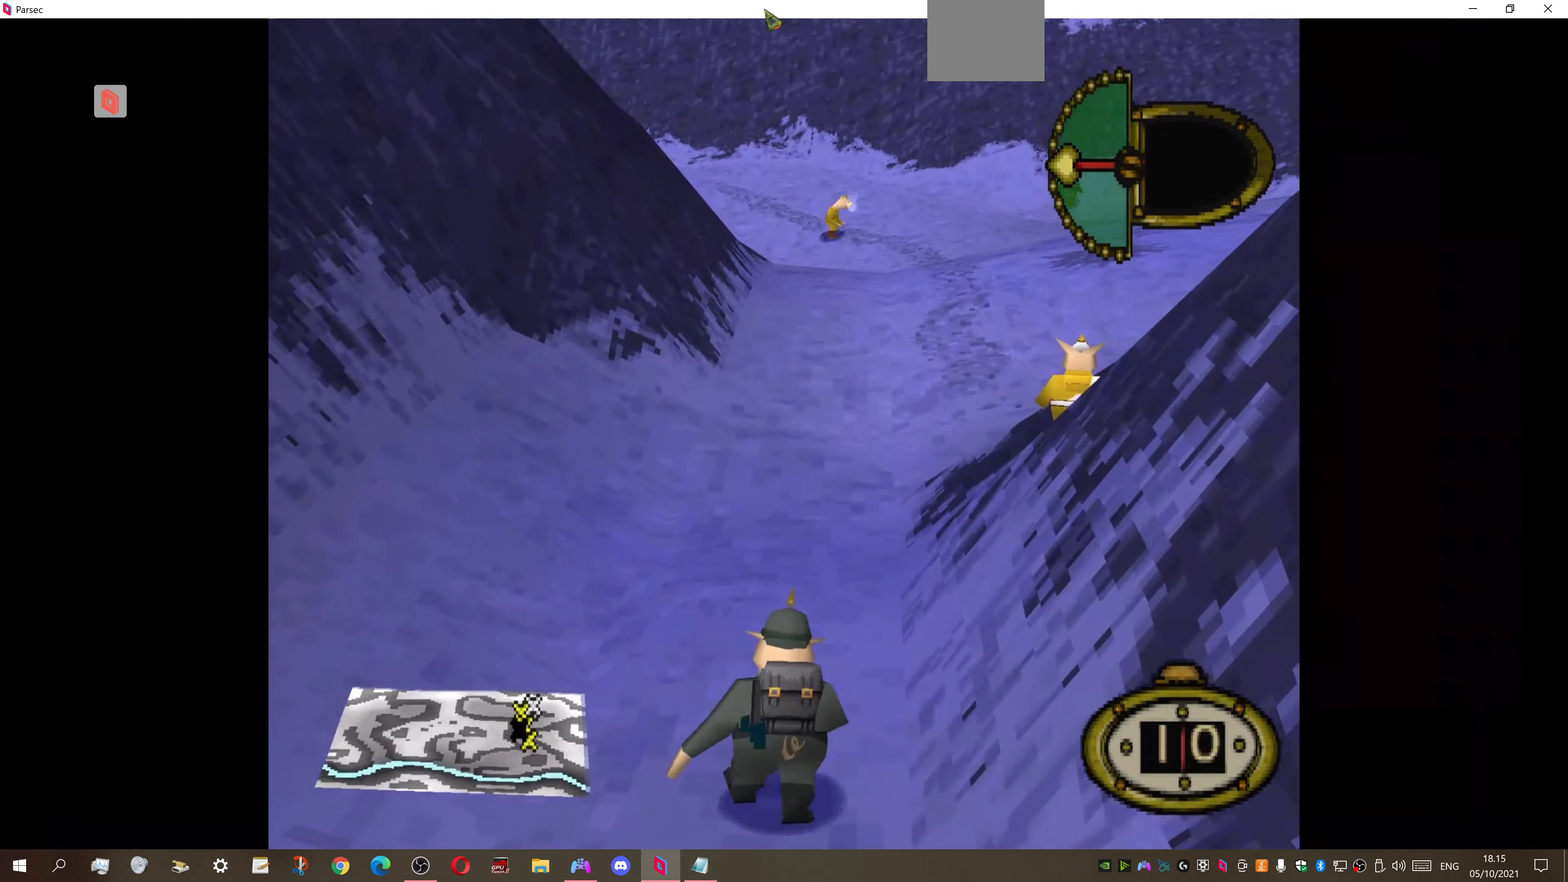
{"buttons": ["DPAD_UP"], "right_stick": "center", "events": [[66, "DPAD_RIGHT", "up"], [300, "DPAD_RIGHT", "down"], [500, "DPAD_RIGHT", "up"]]}
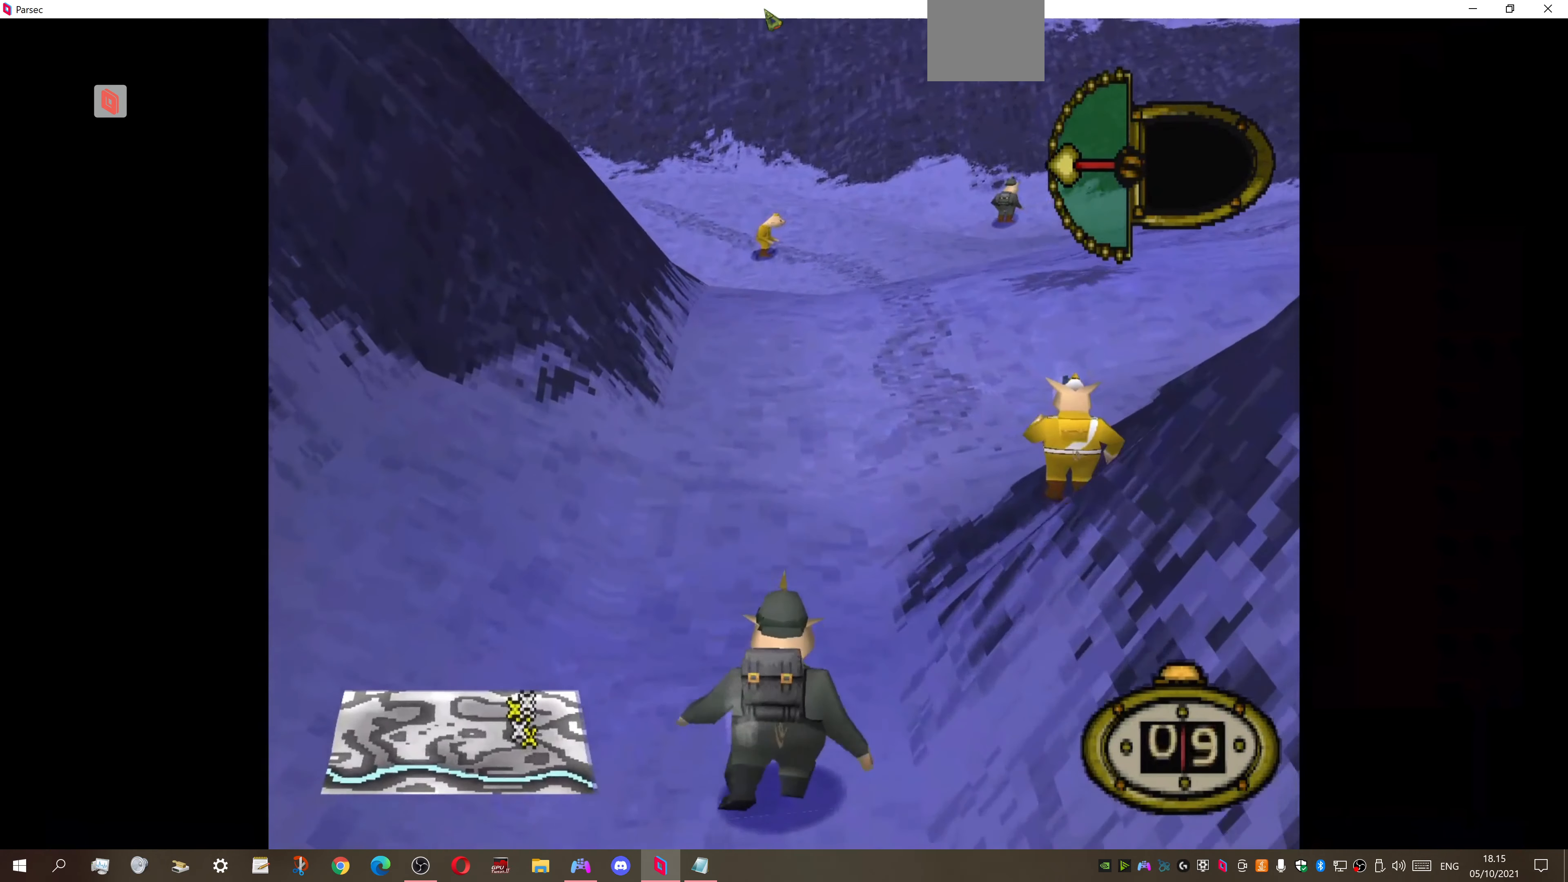
{"buttons": [], "right_stick": "center", "events": [[200, "CIRCLE", "down"], [200, "DPAD_UP", "up"], [366, "CIRCLE", "up"]]}
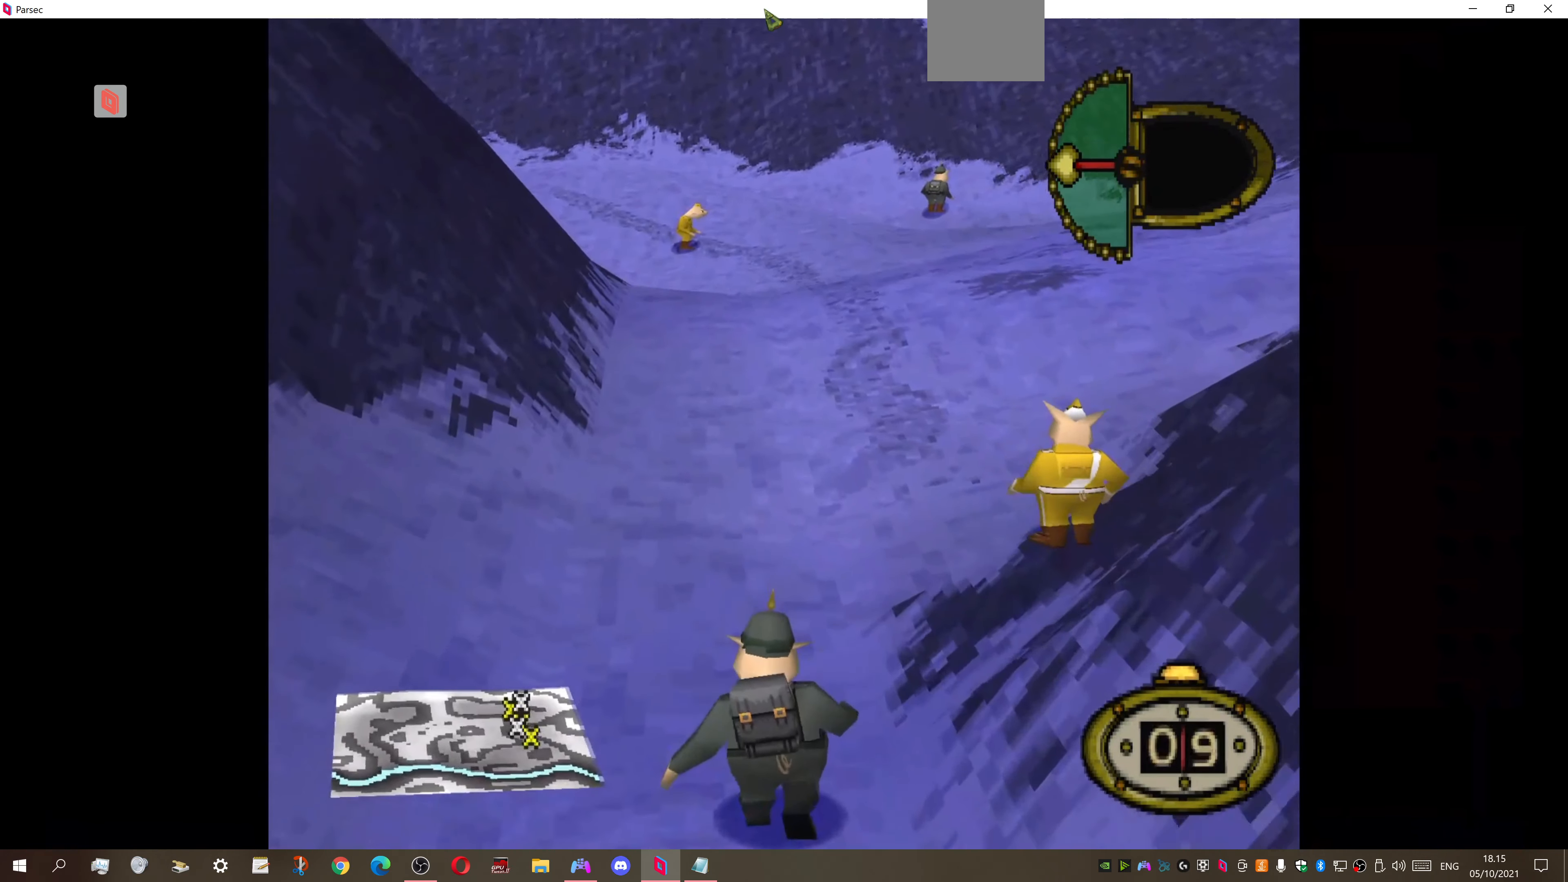
{"buttons": [], "right_stick": "center", "events": []}
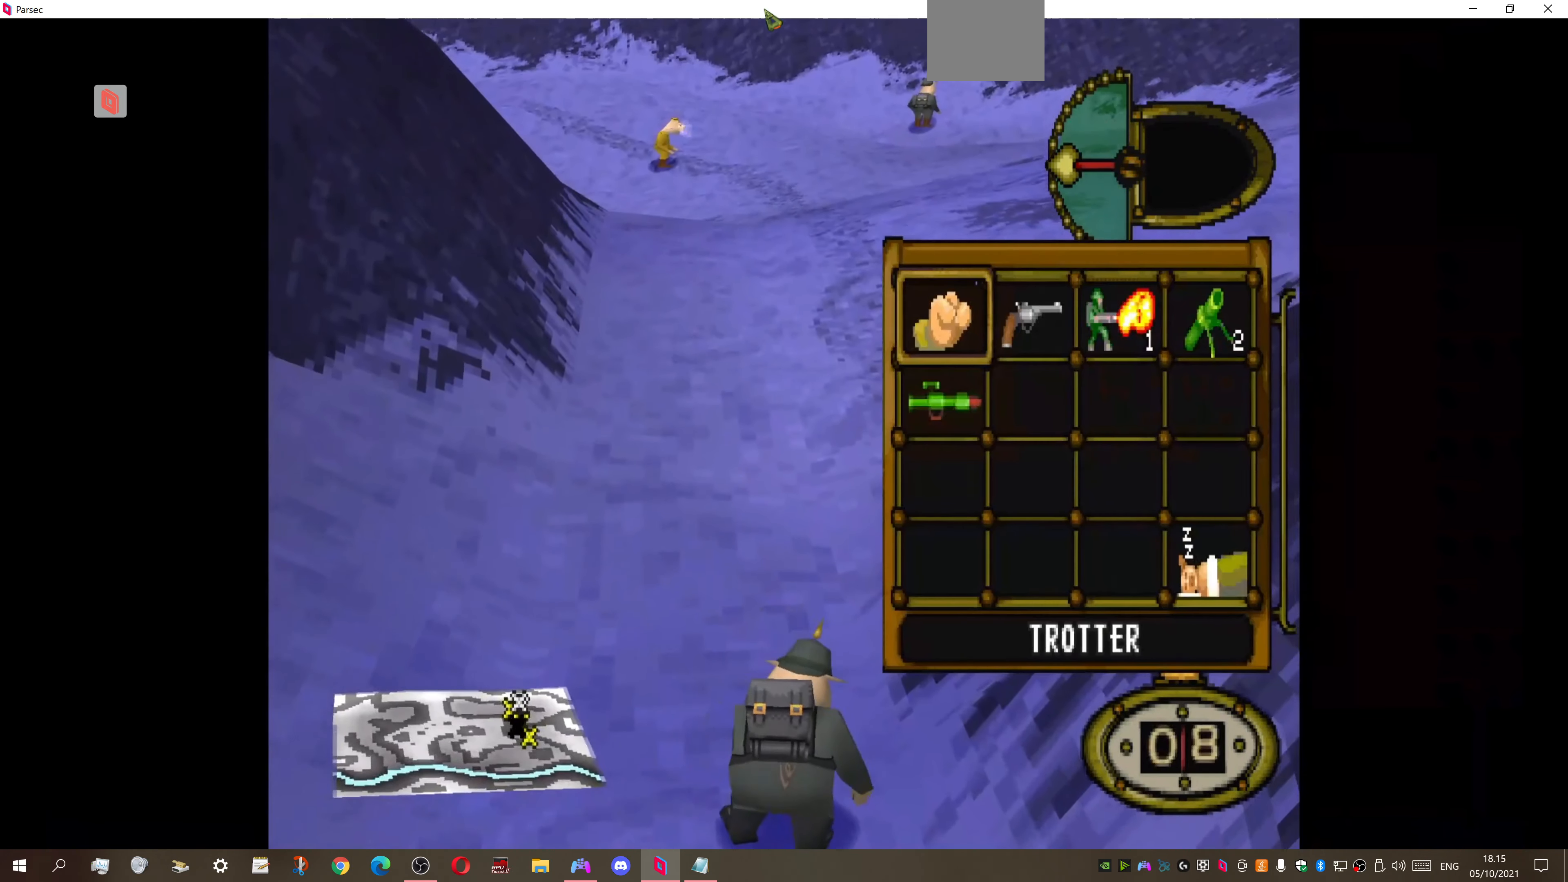
{"buttons": [], "right_stick": "center", "events": [[133, "DPAD_RIGHT", "down"], [266, "DPAD_RIGHT", "up"], [400, "DPAD_RIGHT", "down"], [500, "DPAD_RIGHT", "up"]]}
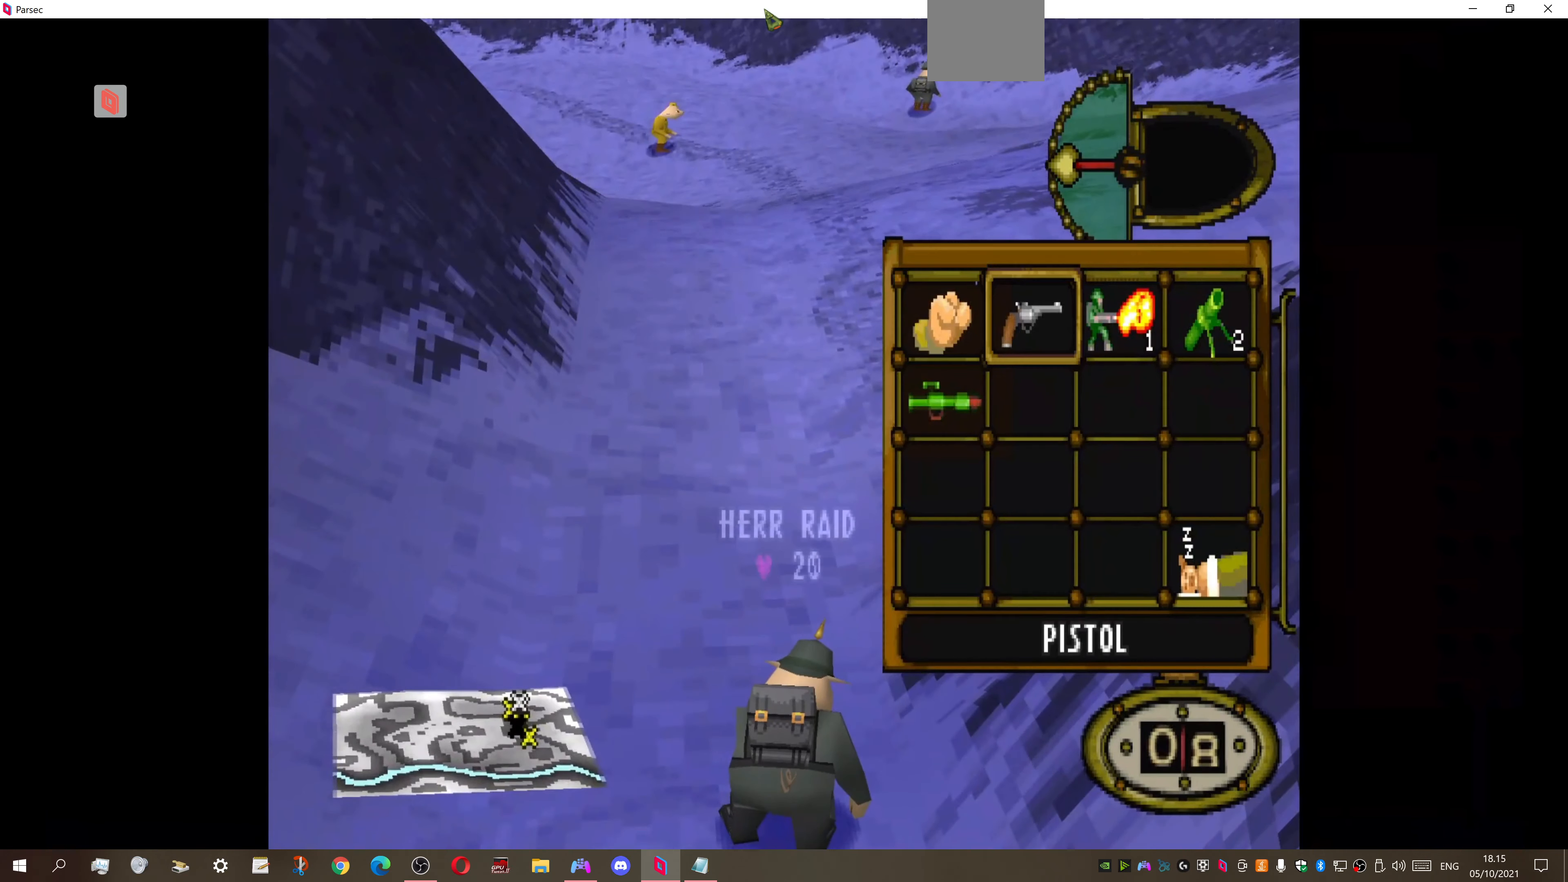
{"buttons": ["CROSS"], "right_stick": "center", "events": [[100, "DPAD_RIGHT", "down"], [200, "DPAD_RIGHT", "up"], [467, "CROSS", "down"]]}
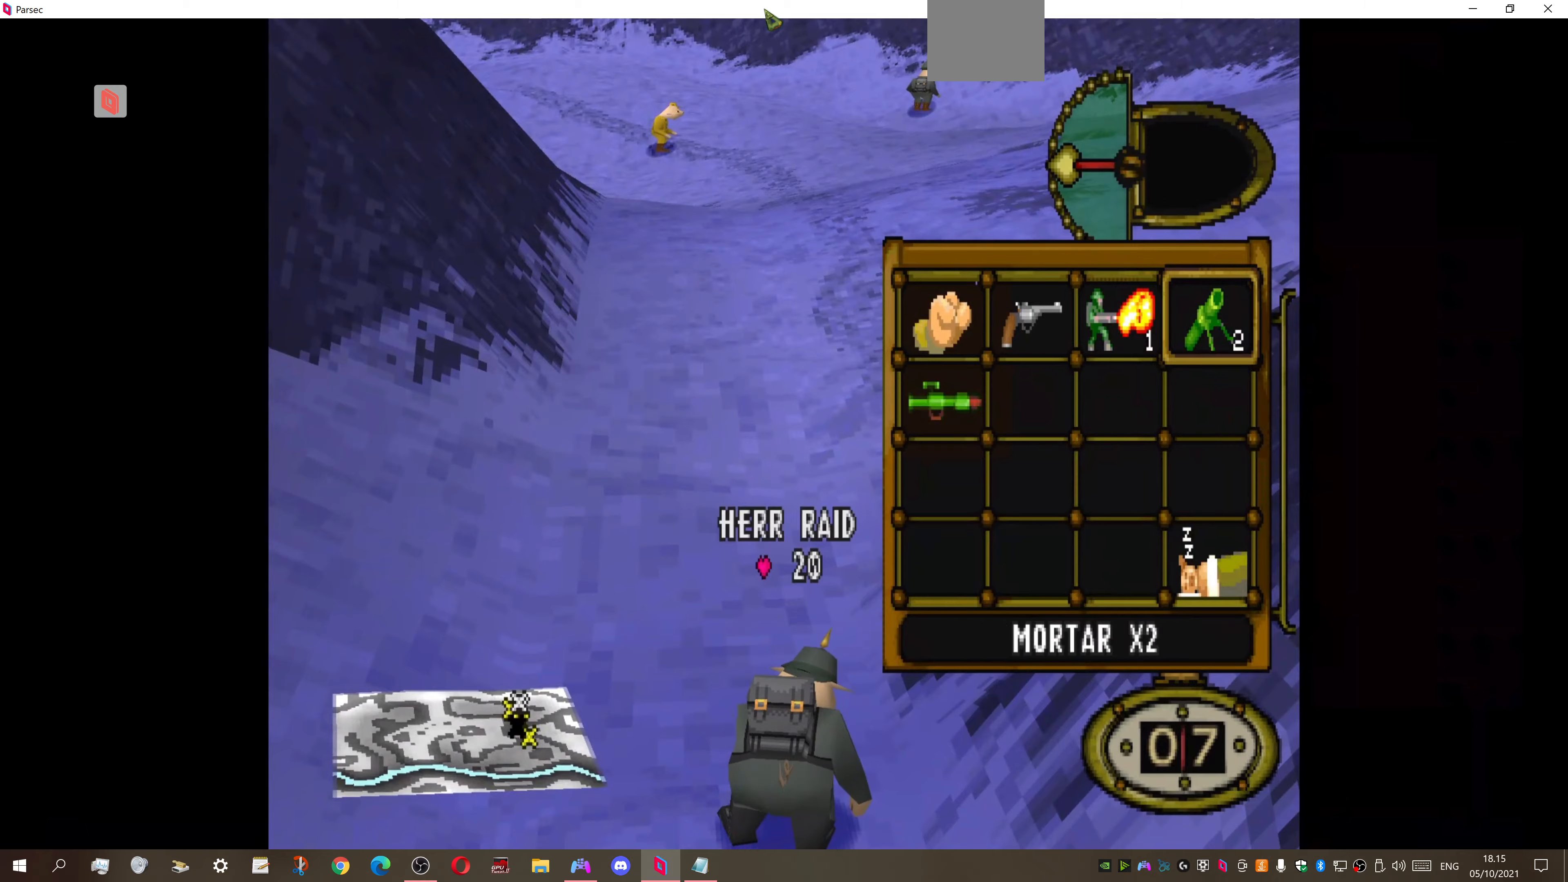
{"buttons": ["DPAD_UP", "DPAD_RIGHT"], "right_stick": "center", "events": [[67, "DPAD_RIGHT", "down"], [100, "CROSS", "up"], [100, "DPAD_UP", "down"]]}
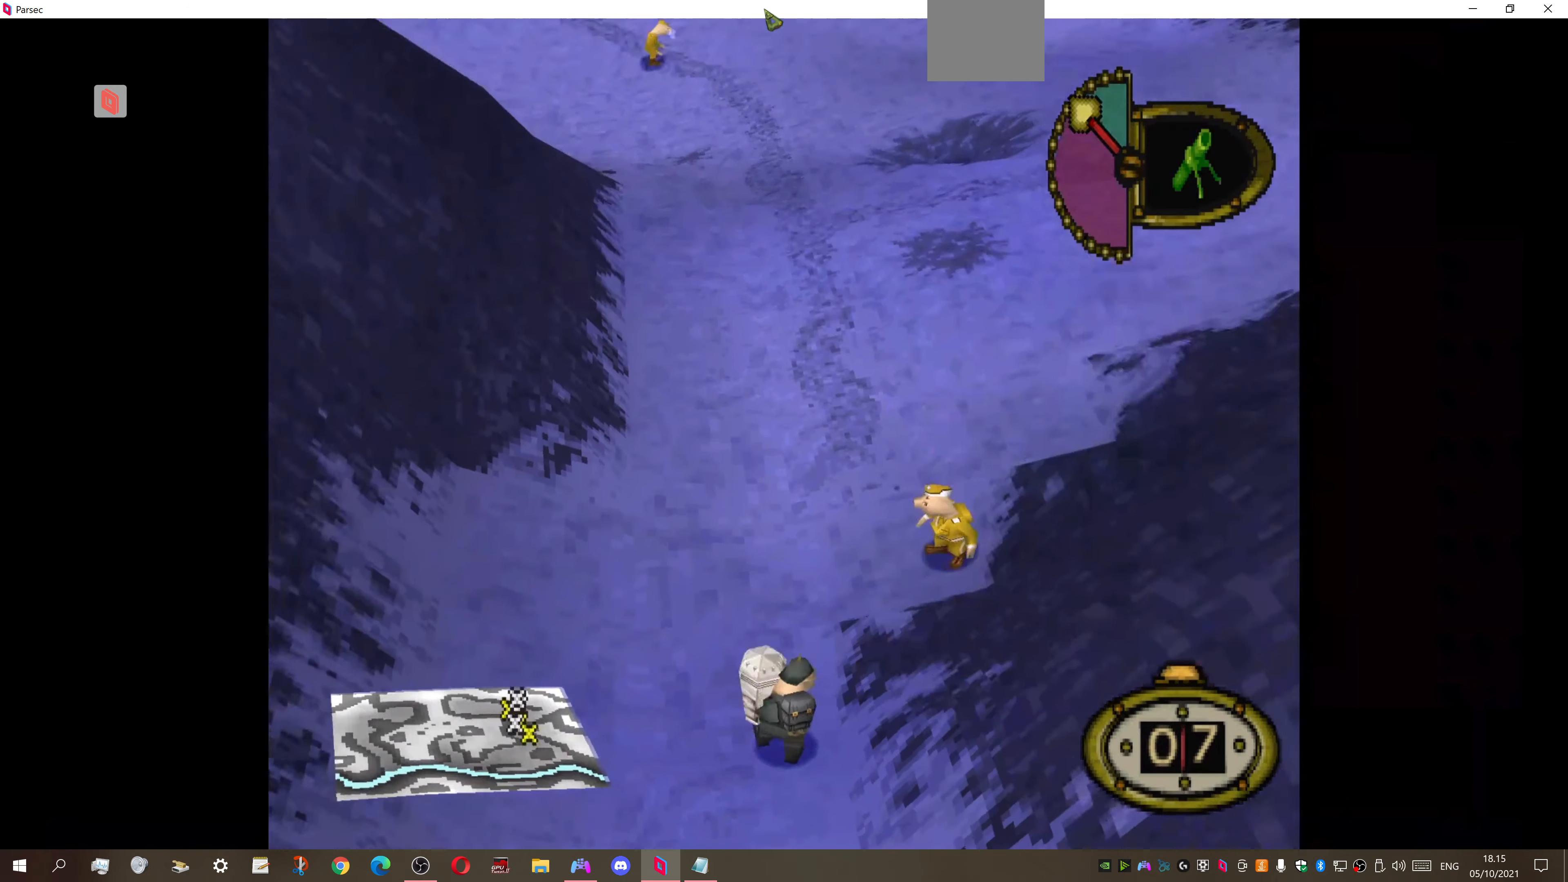
{"buttons": ["DPAD_UP", "DPAD_LEFT"], "right_stick": "center", "events": [[400, "DPAD_RIGHT", "up"], [467, "DPAD_LEFT", "down"]]}
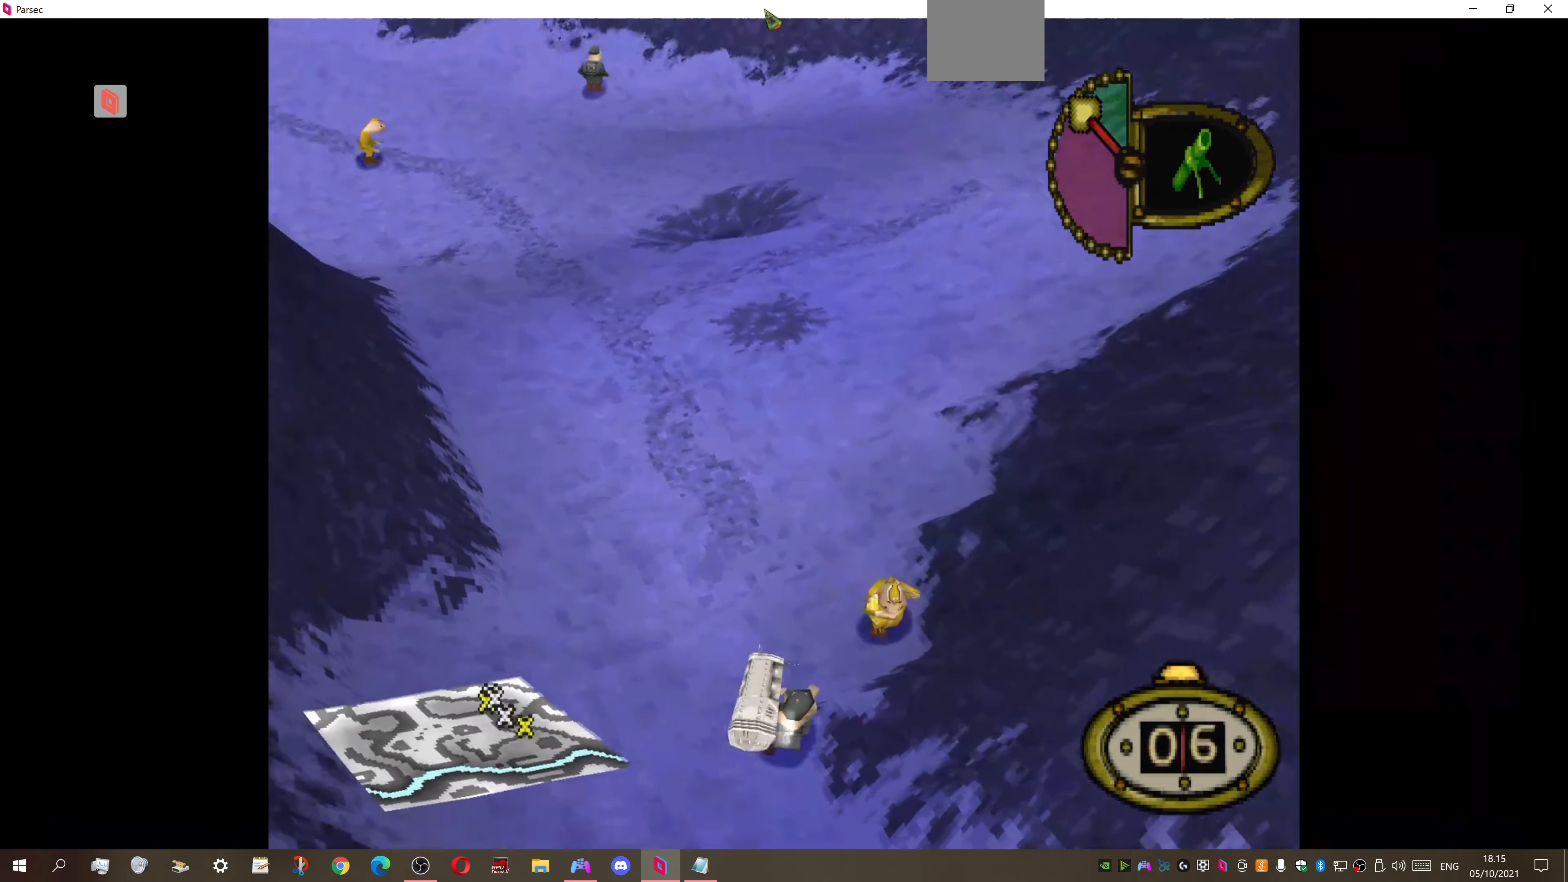
{"buttons": ["DPAD_LEFT"], "right_stick": "center", "events": [[467, "DPAD_UP", "up"]]}
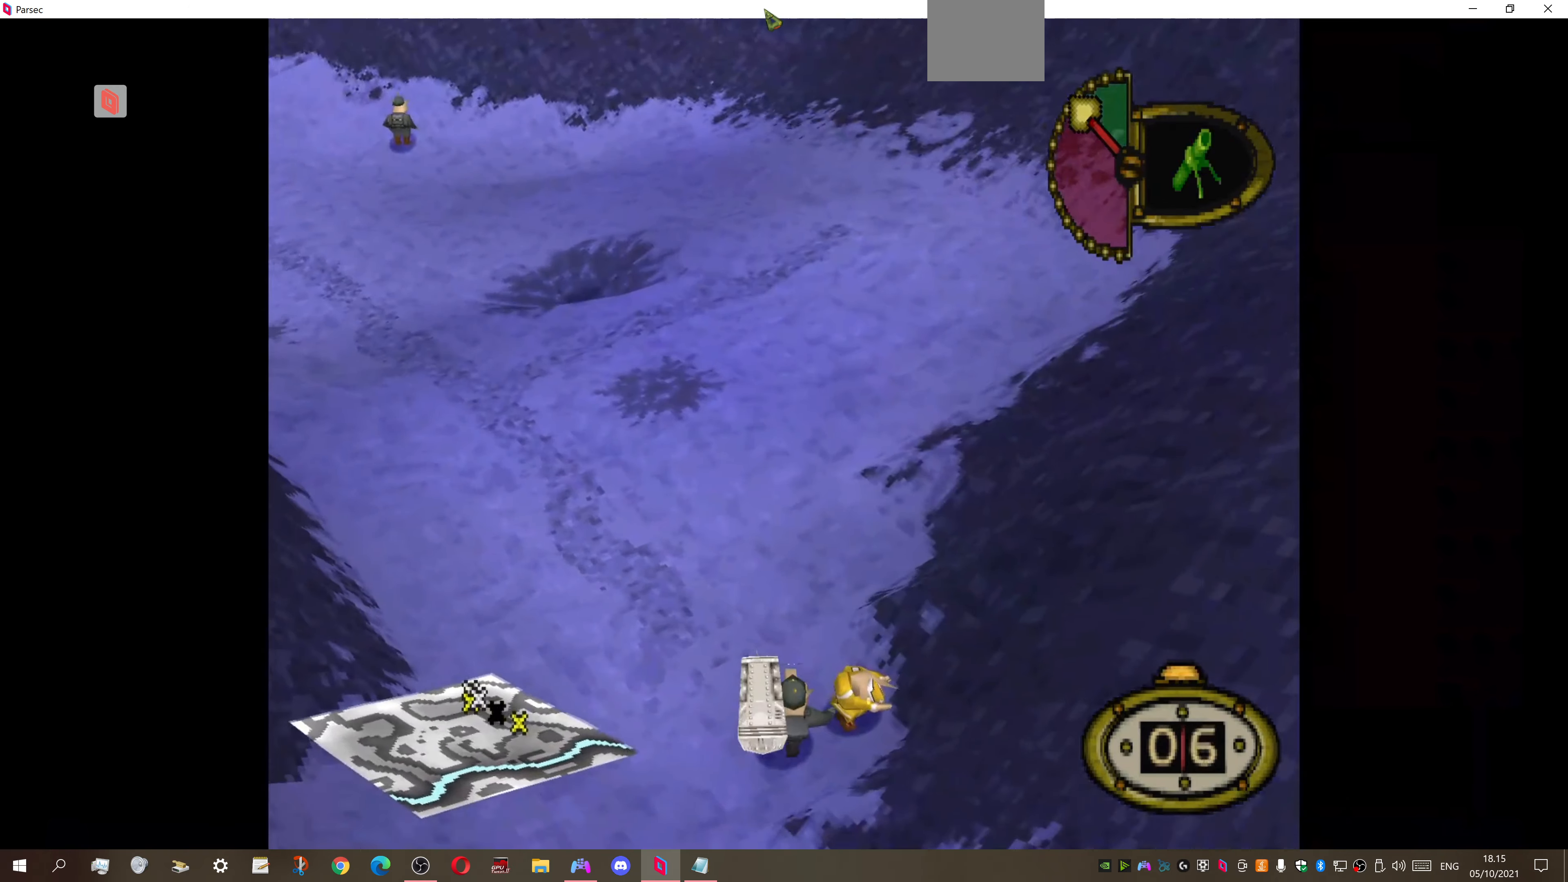
{"buttons": ["DPAD_DOWN", "DPAD_LEFT"], "right_stick": "center", "events": [[500, "DPAD_DOWN", "down"]]}
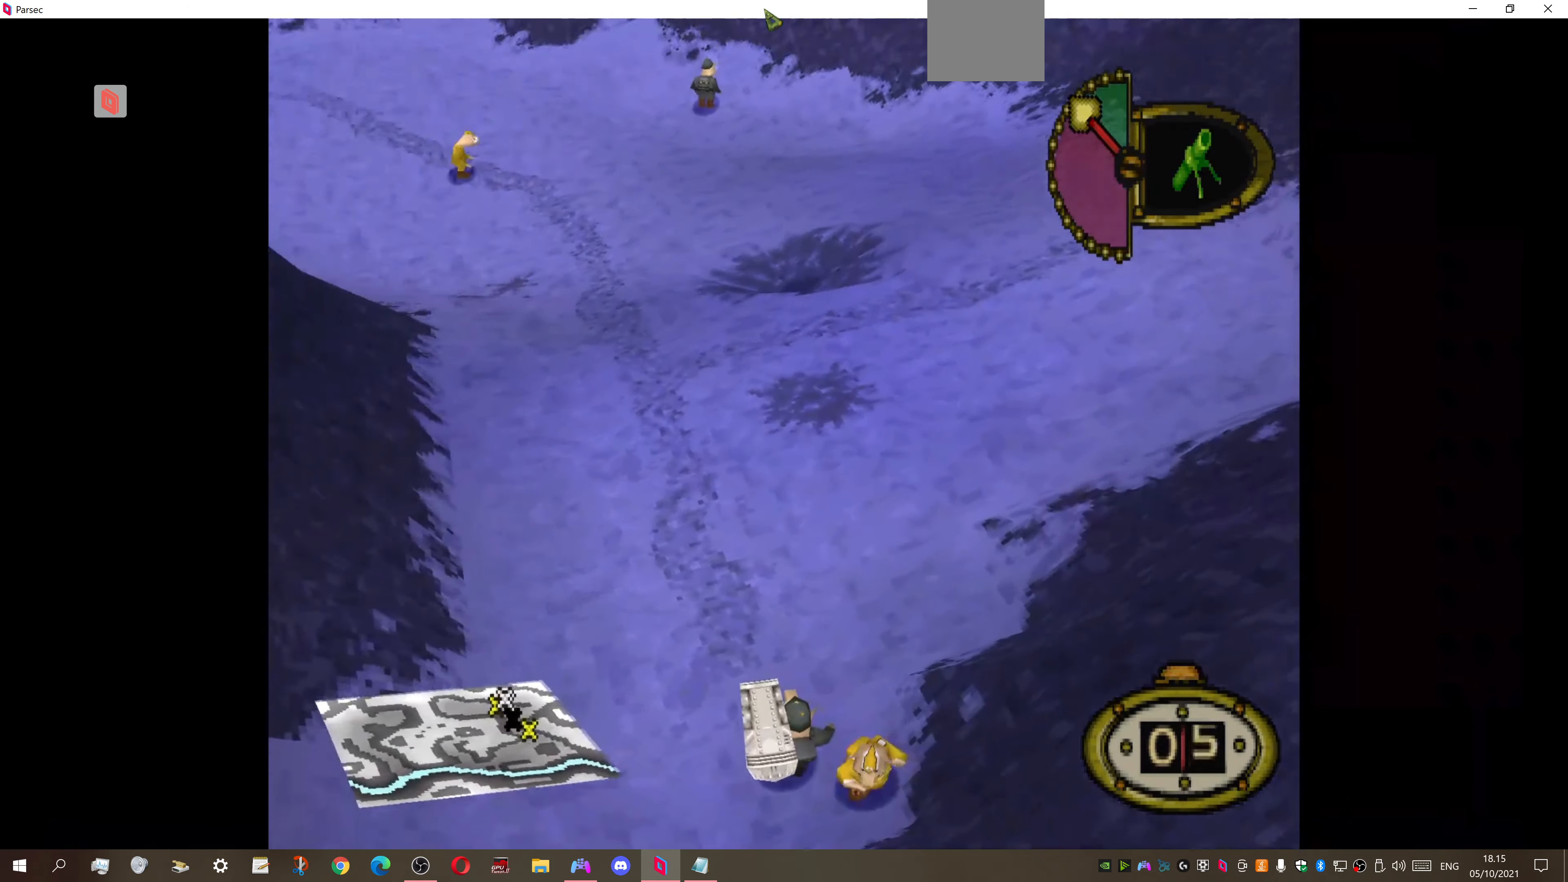
{"buttons": ["L1", "DPAD_RIGHT"], "right_stick": "center", "events": [[34, "DPAD_LEFT", "up"], [234, "DPAD_DOWN", "up"], [300, "L1", "down"], [500, "DPAD_RIGHT", "down"]]}
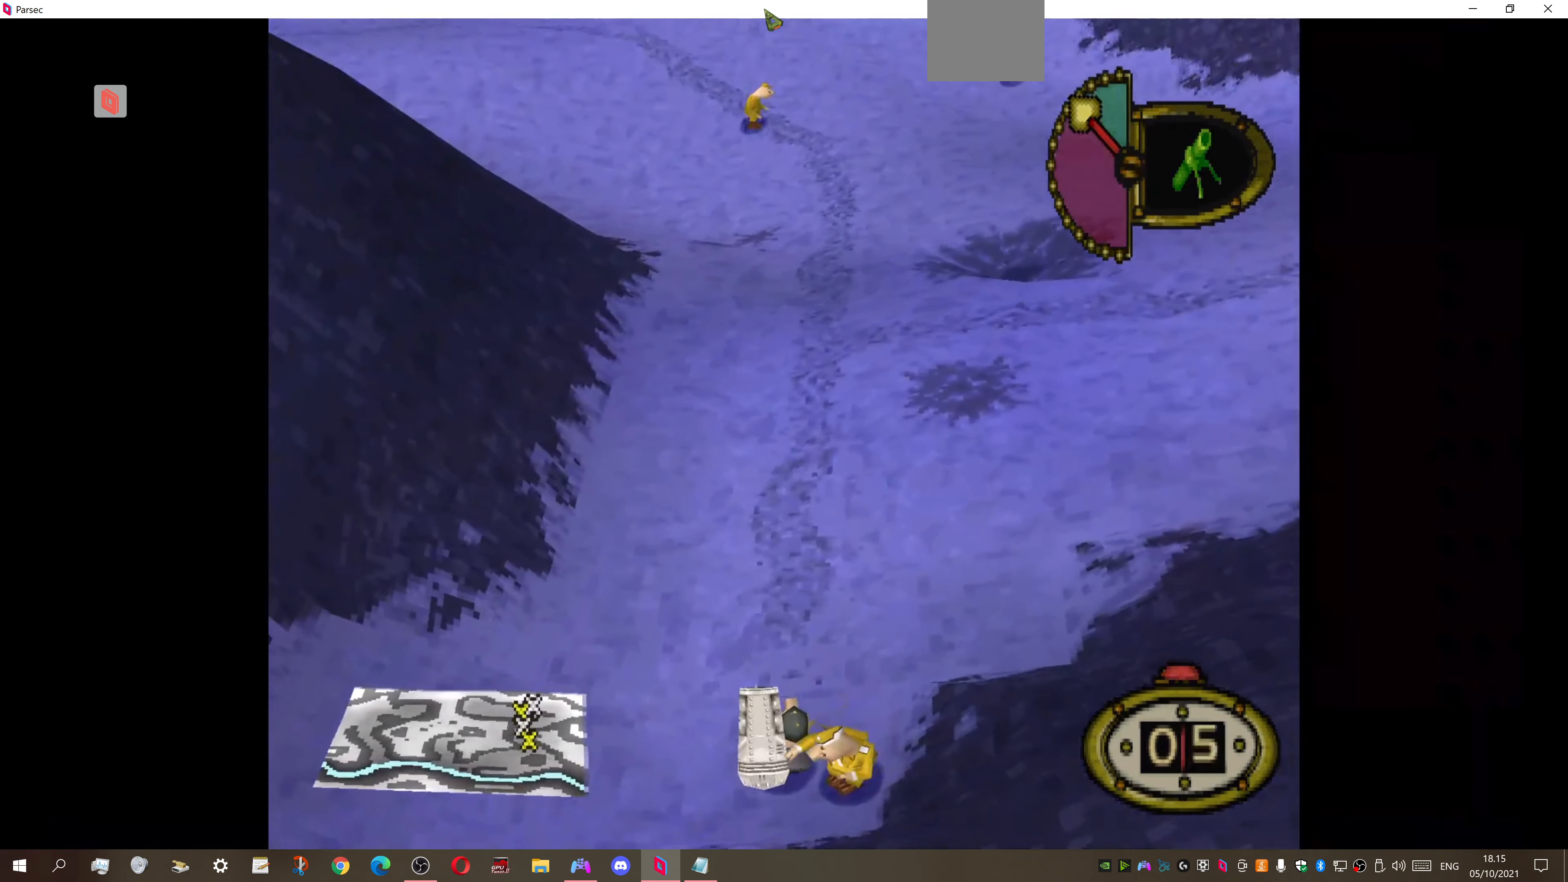
{"buttons": ["L1"], "right_stick": "center", "events": [[200, "DPAD_RIGHT", "up"]]}
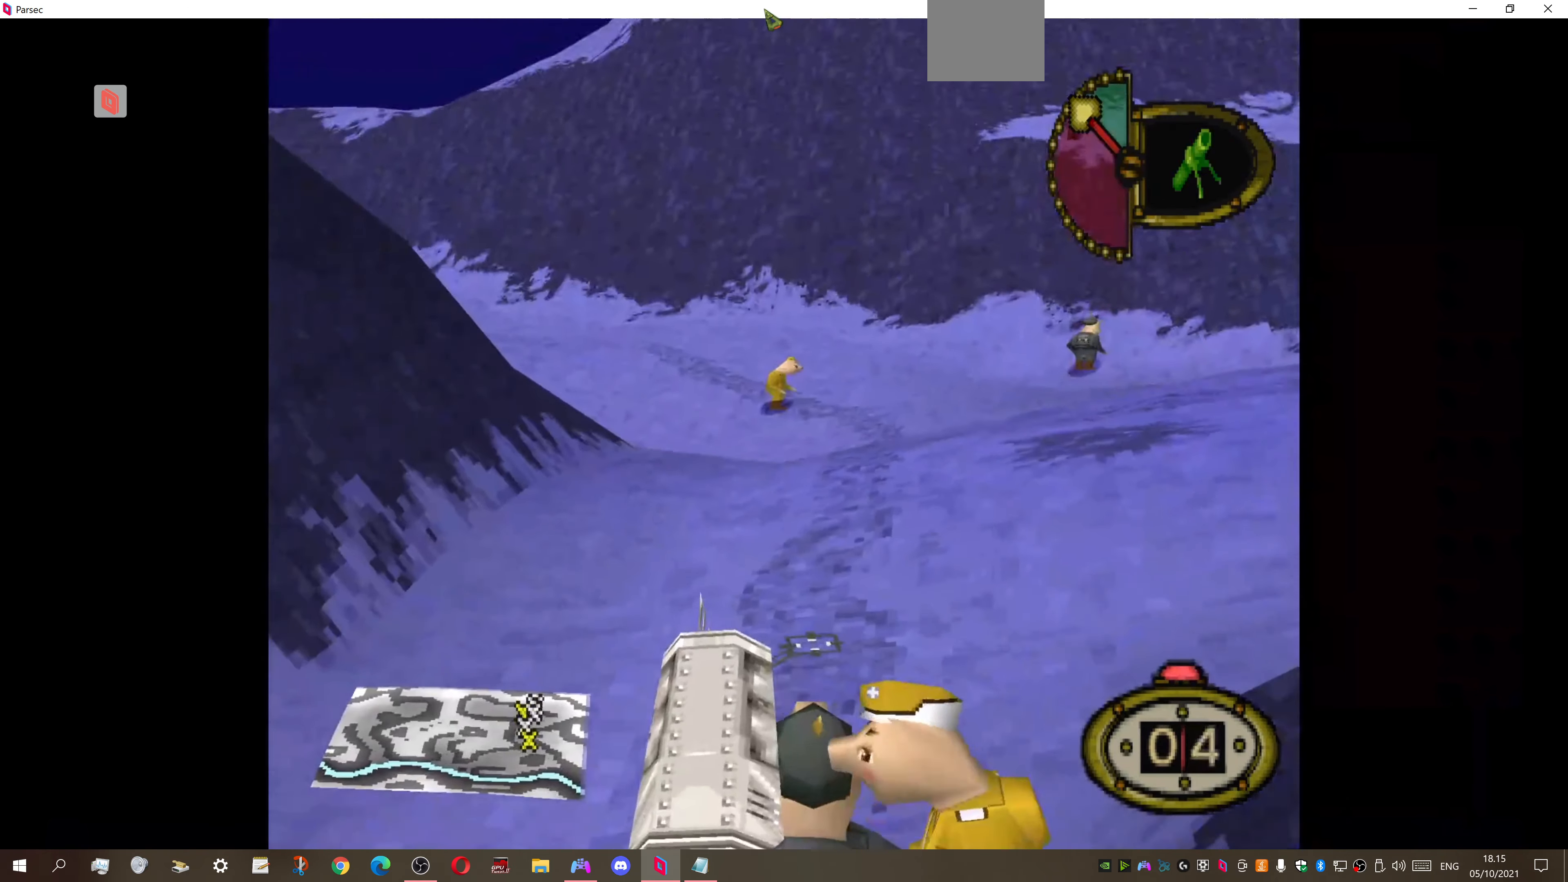
{"buttons": ["L1", "R1"], "right_stick": "center", "events": [[300, "DPAD_RIGHT", "down"], [500, "DPAD_RIGHT", "up"], [500, "R1", "down"]]}
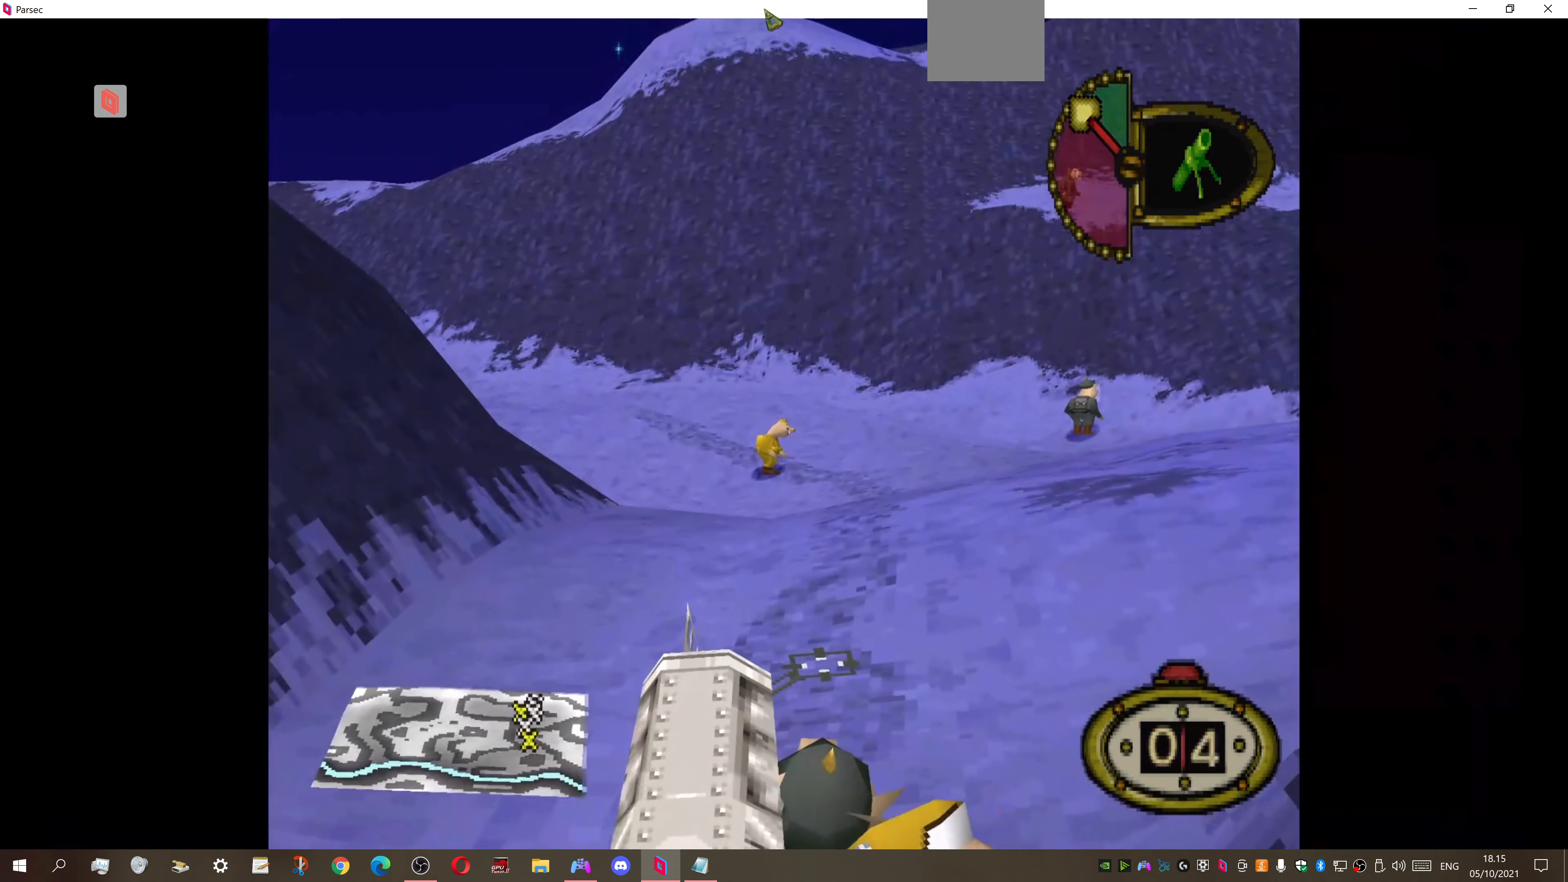
{"buttons": ["L1", "R1"], "right_stick": "center", "events": []}
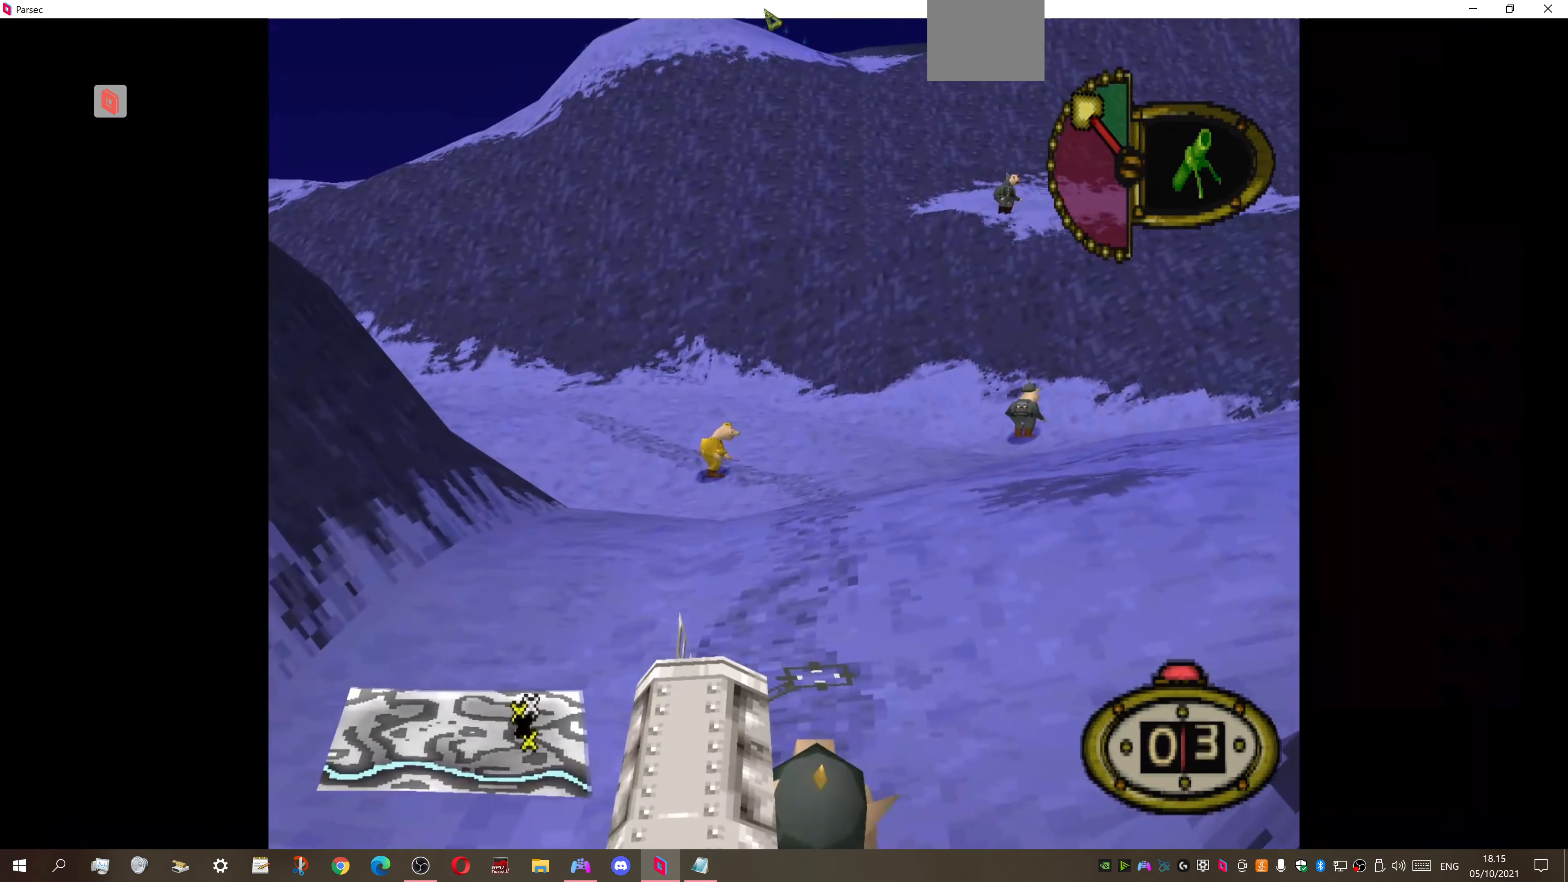
{"buttons": ["L1"], "right_stick": "center", "events": [[467, "R1", "up"]]}
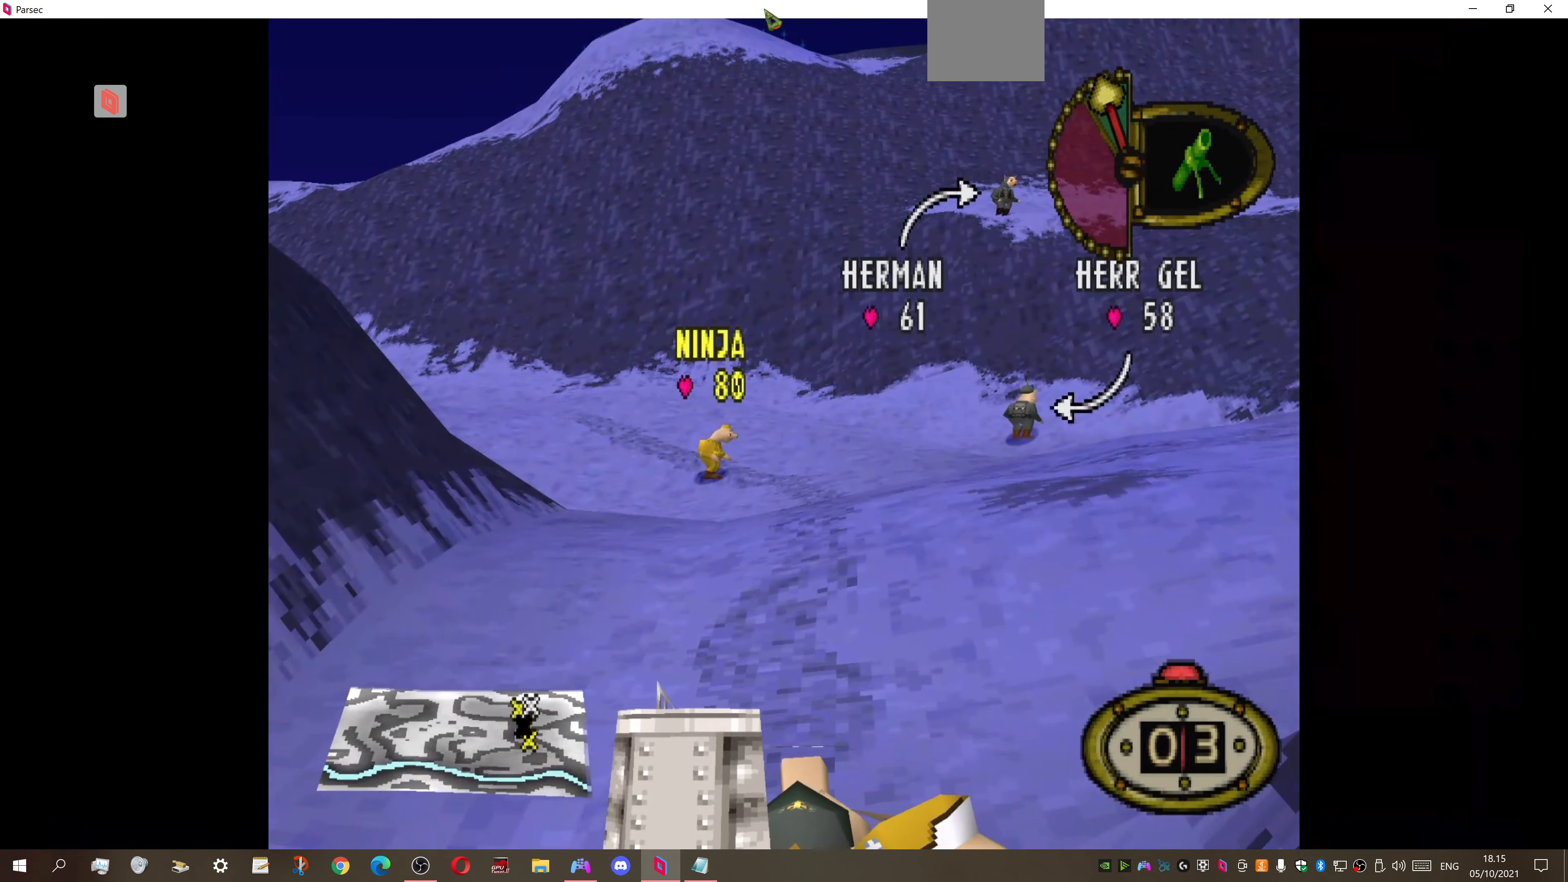
{"buttons": ["L1", "R1"], "right_stick": "center", "events": [[267, "R1", "down"]]}
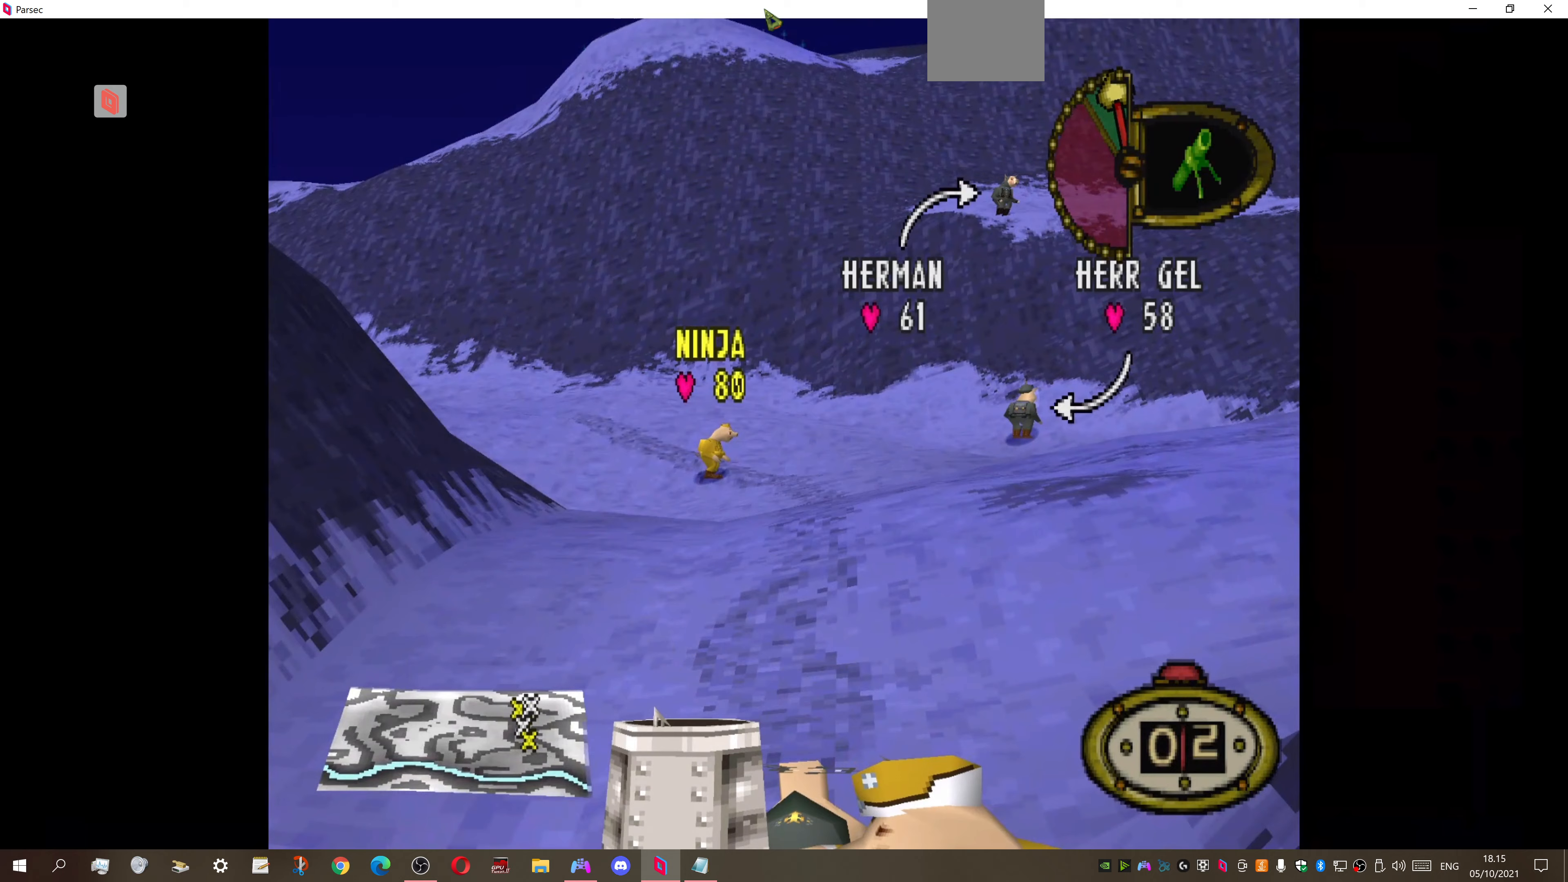
{"buttons": ["L1", "R1"], "right_stick": "center", "events": [[100, "R1", "up"], [433, "R1", "down"]]}
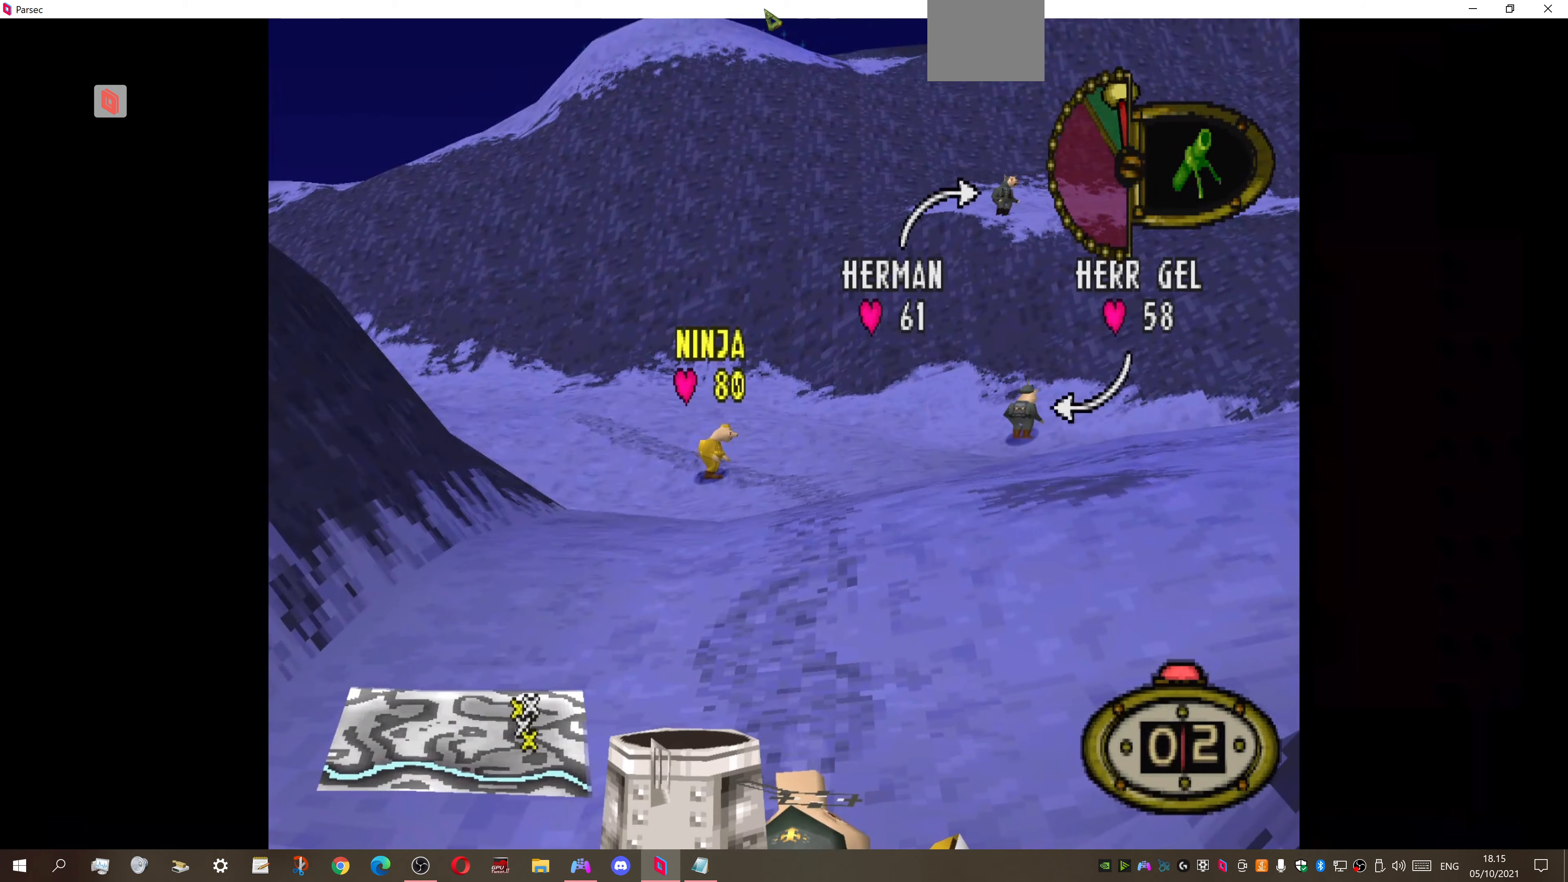
{"buttons": [], "right_stick": "center", "events": [[67, "R1", "up"], [400, "L1", "up"]]}
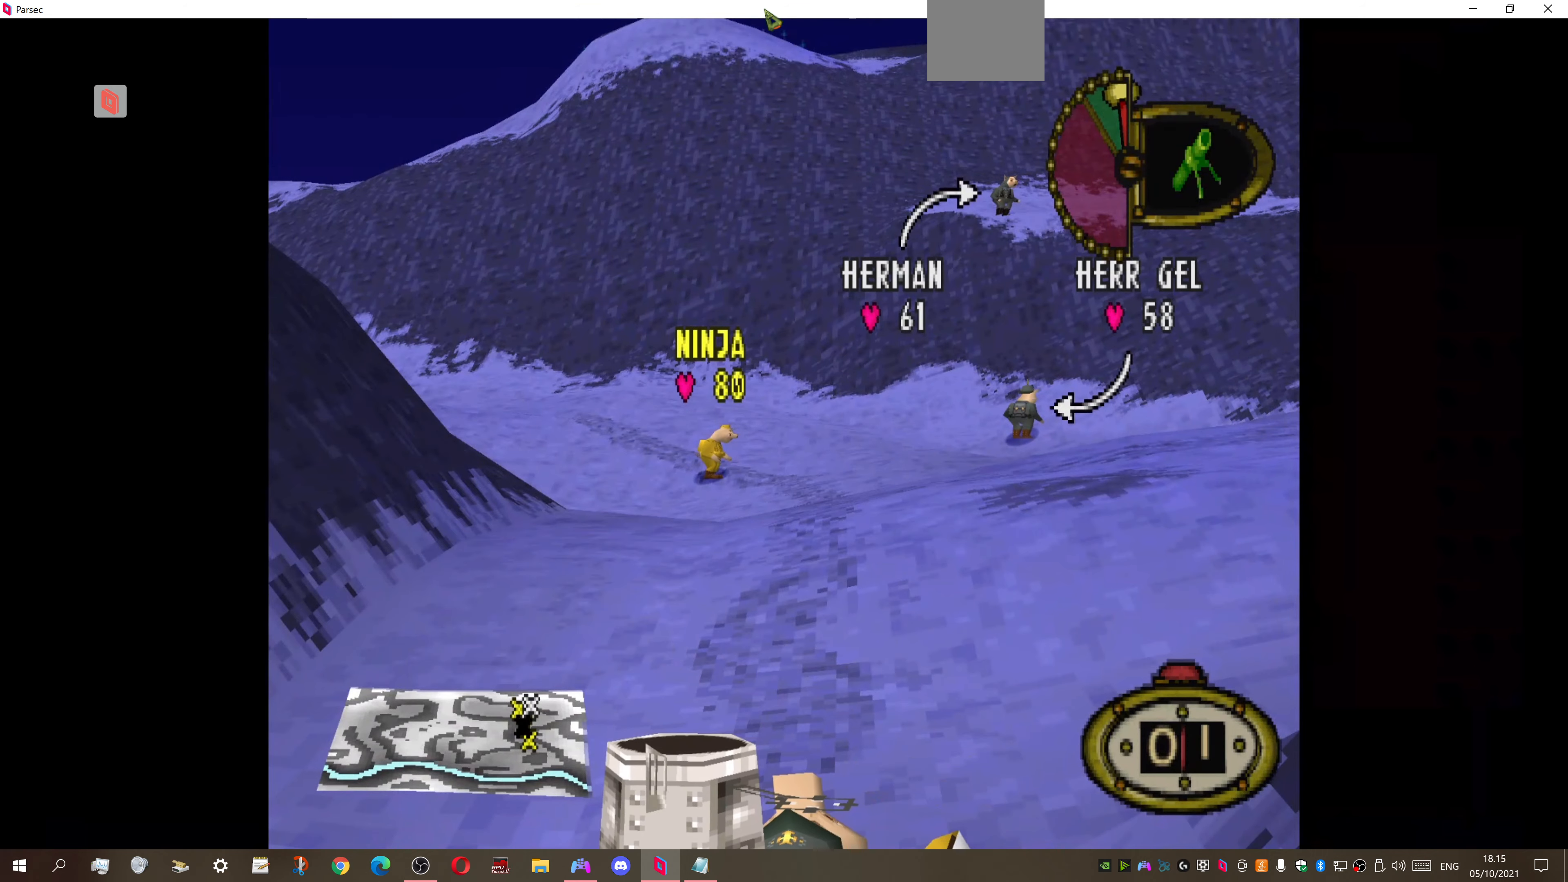
{"buttons": [], "right_stick": "center", "events": []}
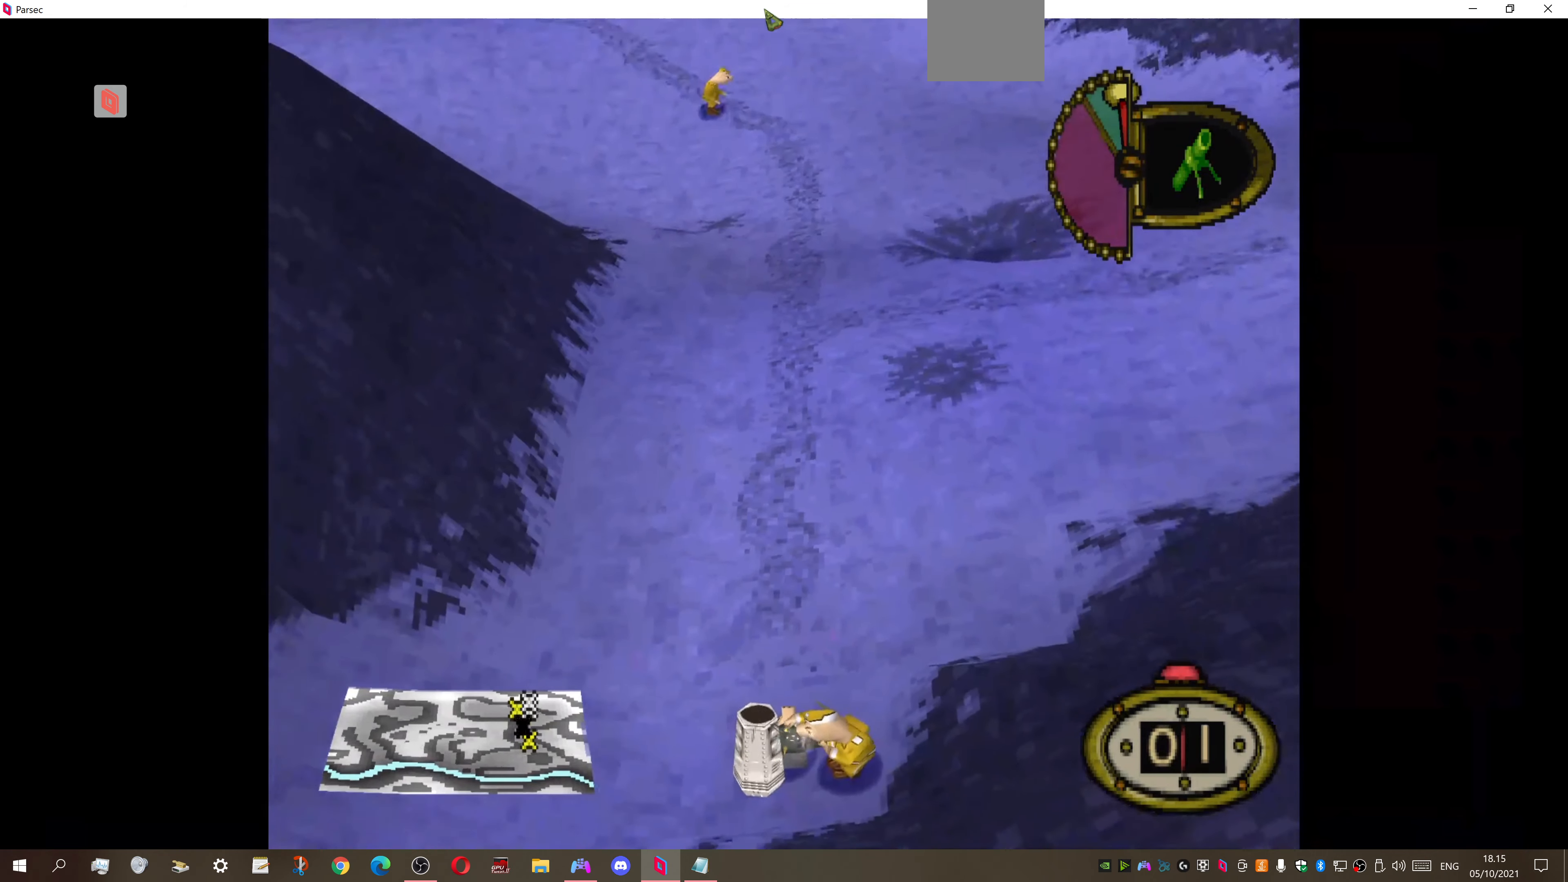
{"buttons": [], "right_stick": "center", "events": [[300, "R1", "down"], [467, "R1", "up"]]}
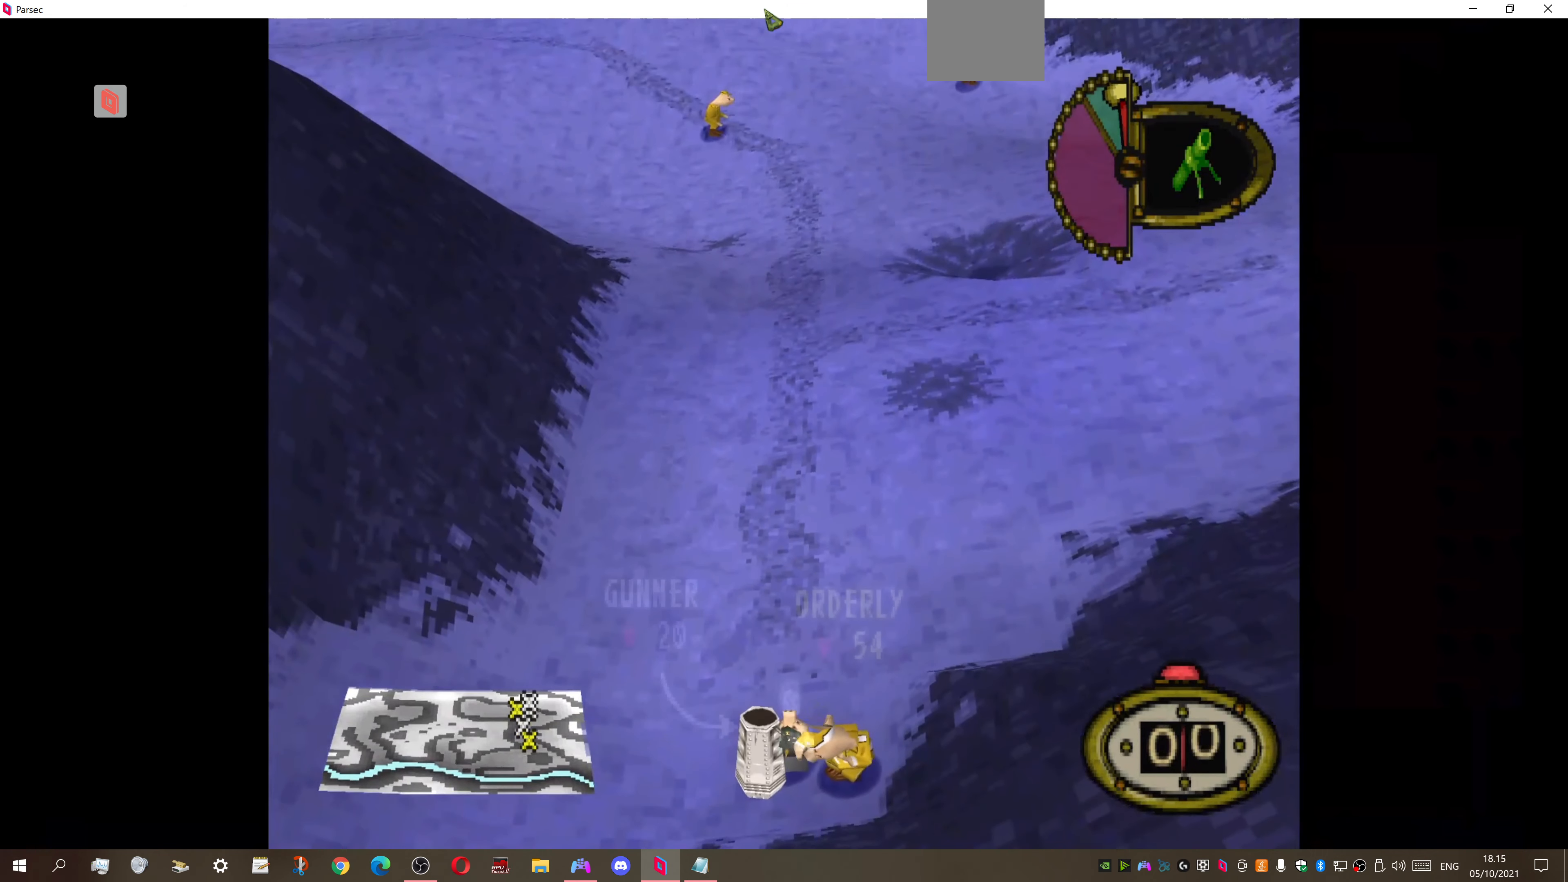
{"buttons": [], "right_stick": "center", "events": [[33, "CROSS", "down"], [167, "CROSS", "up"]]}